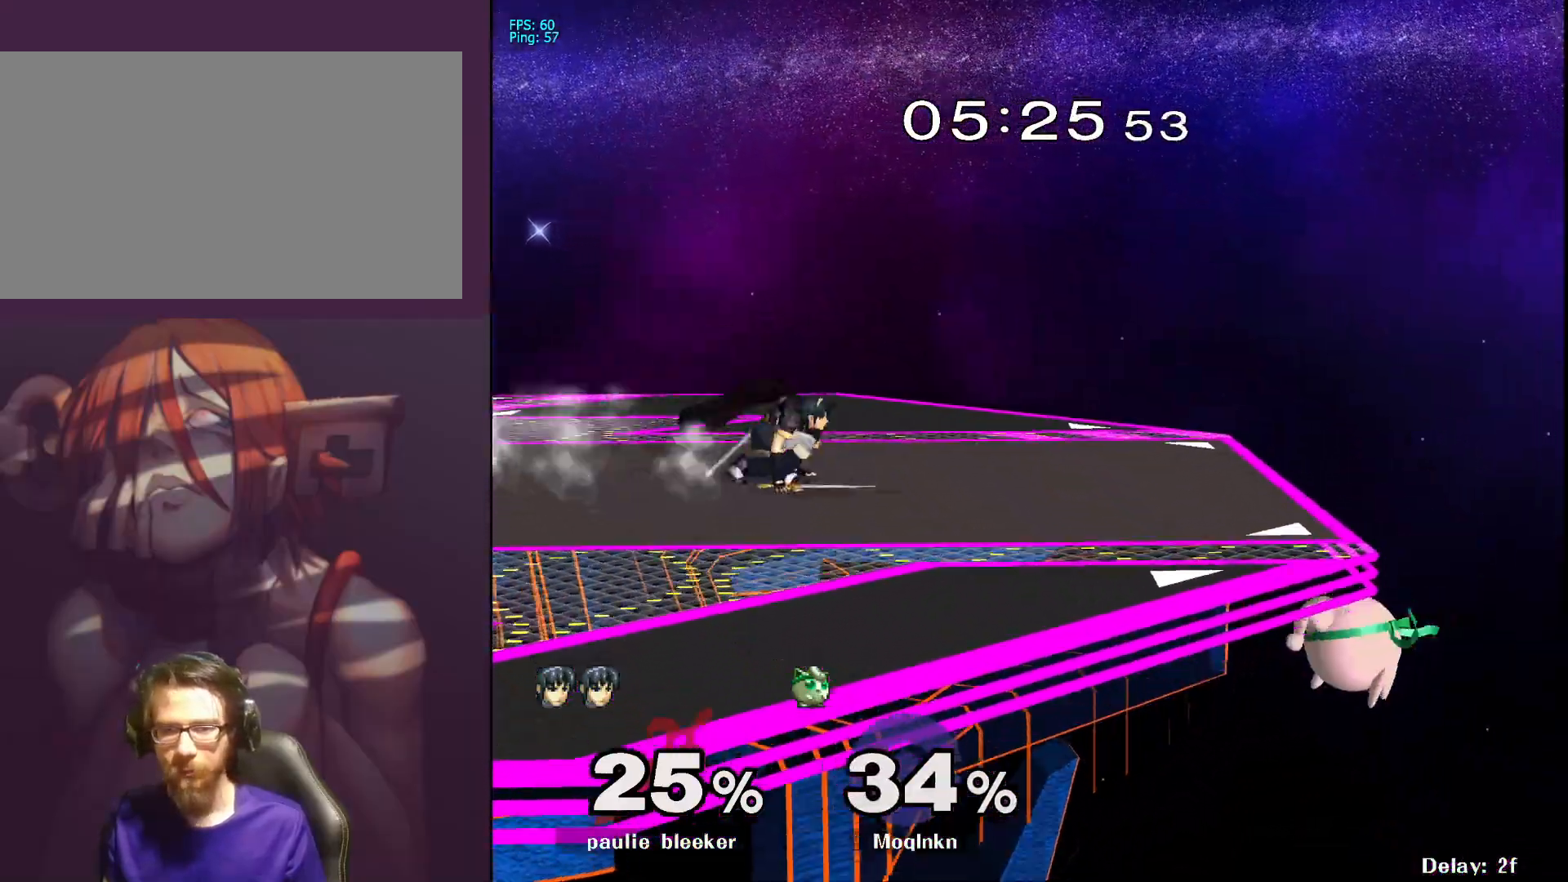
Gameplay with a controller (Nintendo layout); each line is a JSON object with the inputs held at the frame after it. "events" lists button and stick changes between this image and that frame as [ms after this image, input, new state], when the widget could be followed in between. Not read: L3 R3.
{"buttons": [], "left_stick": "right", "right_stick": "center", "events": [[133, "left_stick", "right"], [217, "Y", "down"], [367, "Y", "up"]]}
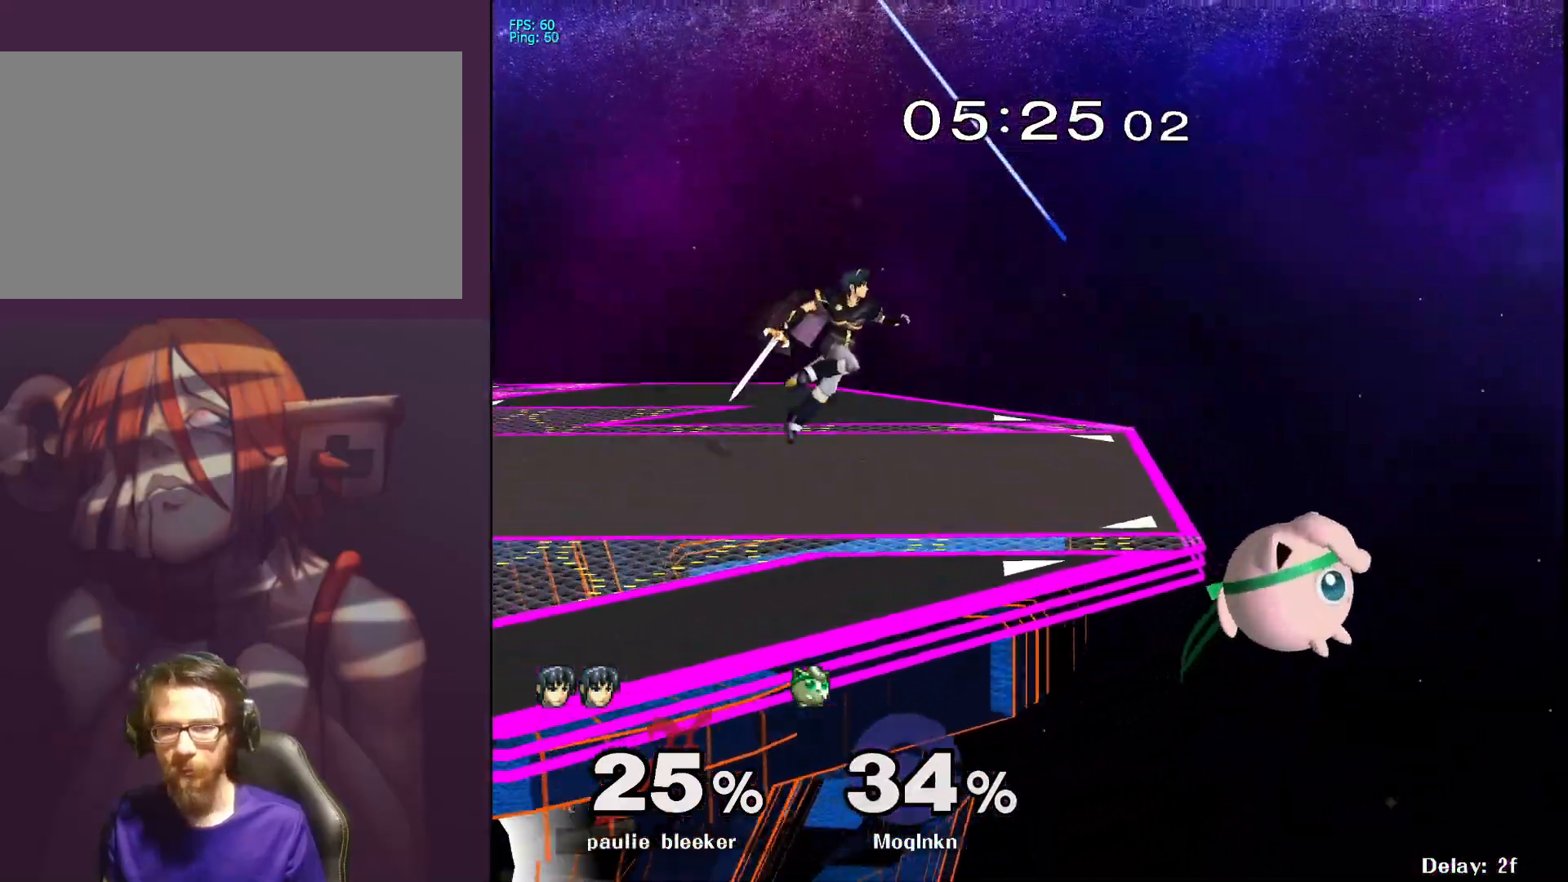
{"buttons": ["Y"], "left_stick": "left", "right_stick": "center", "events": [[167, "left_stick", "center"], [317, "left_stick", "left"], [467, "Y", "down"]]}
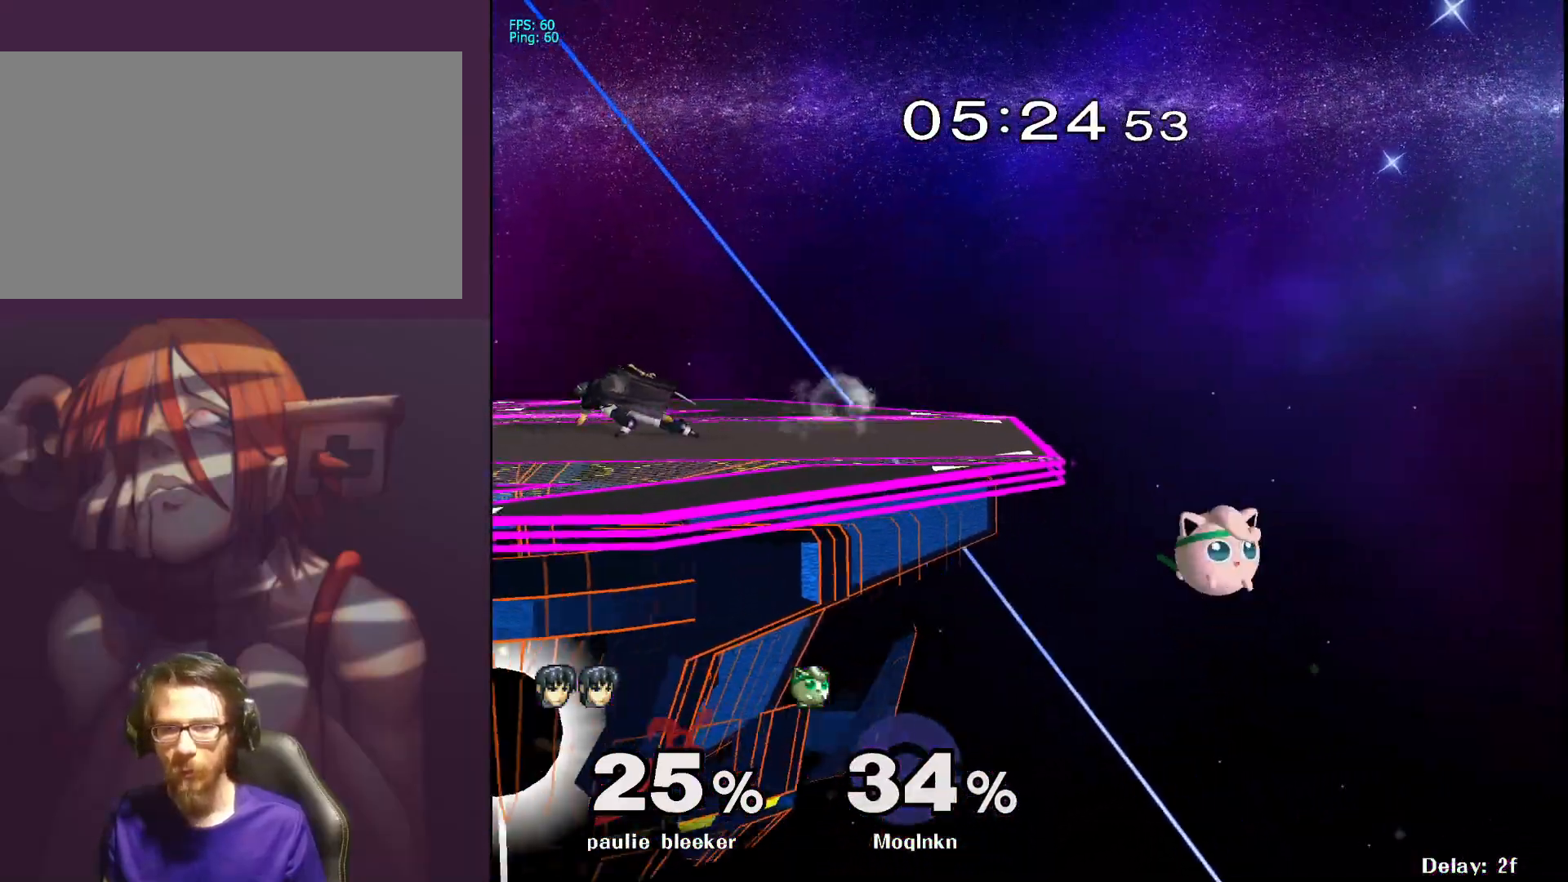
{"buttons": [], "left_stick": "center", "right_stick": "center", "events": [[100, "Y", "up"], [333, "left_stick", "center"]]}
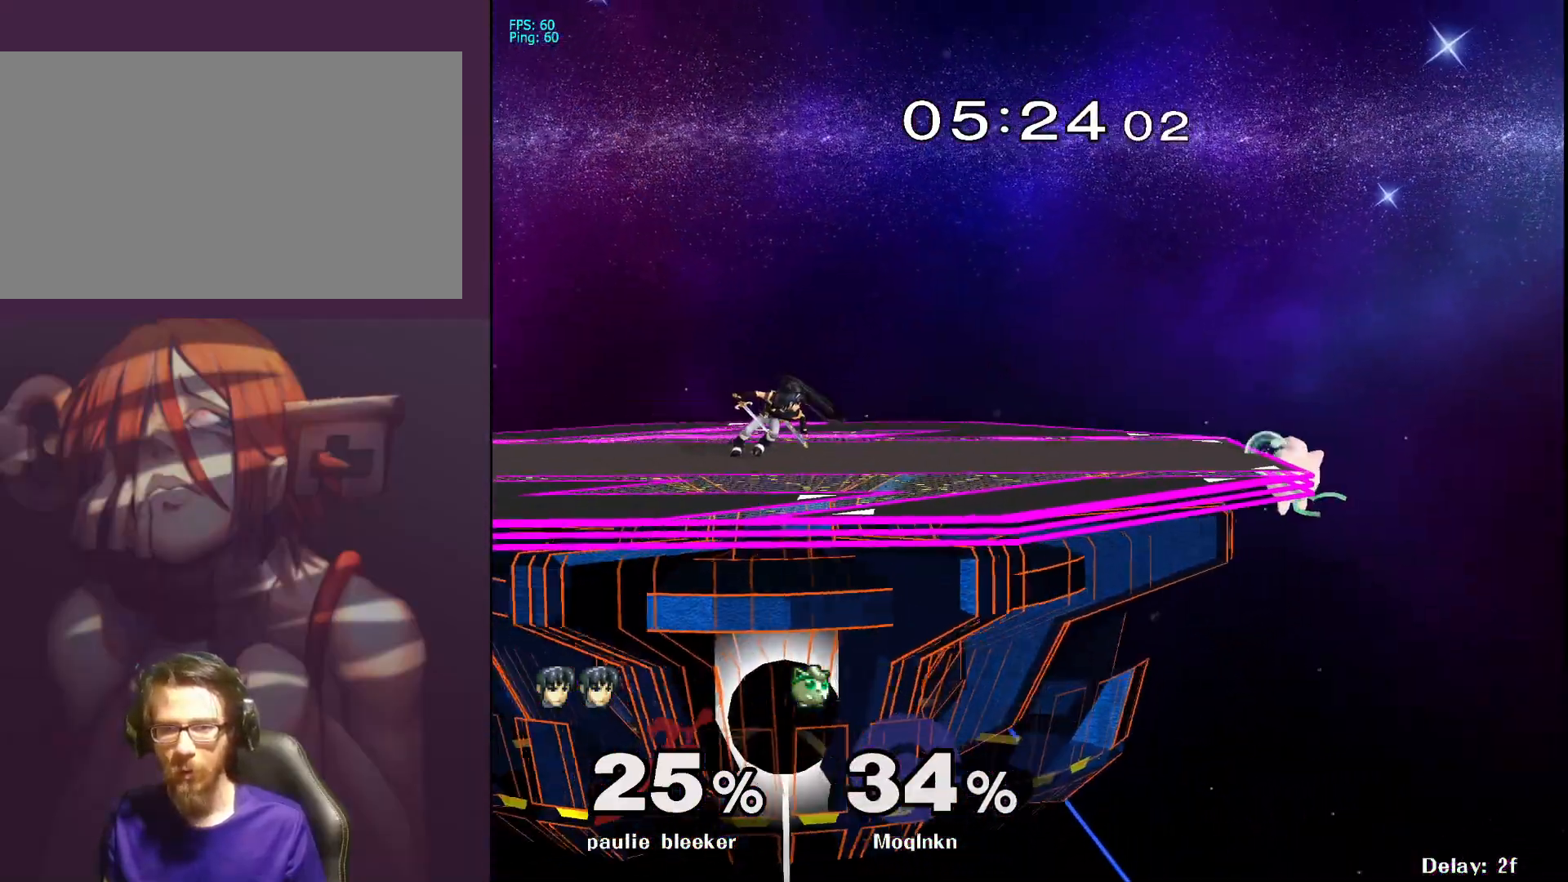
{"buttons": [], "left_stick": "left", "right_stick": "center", "events": [[100, "left_stick", "right"], [283, "left_stick", "left"], [317, "Y", "down"], [467, "Y", "up"]]}
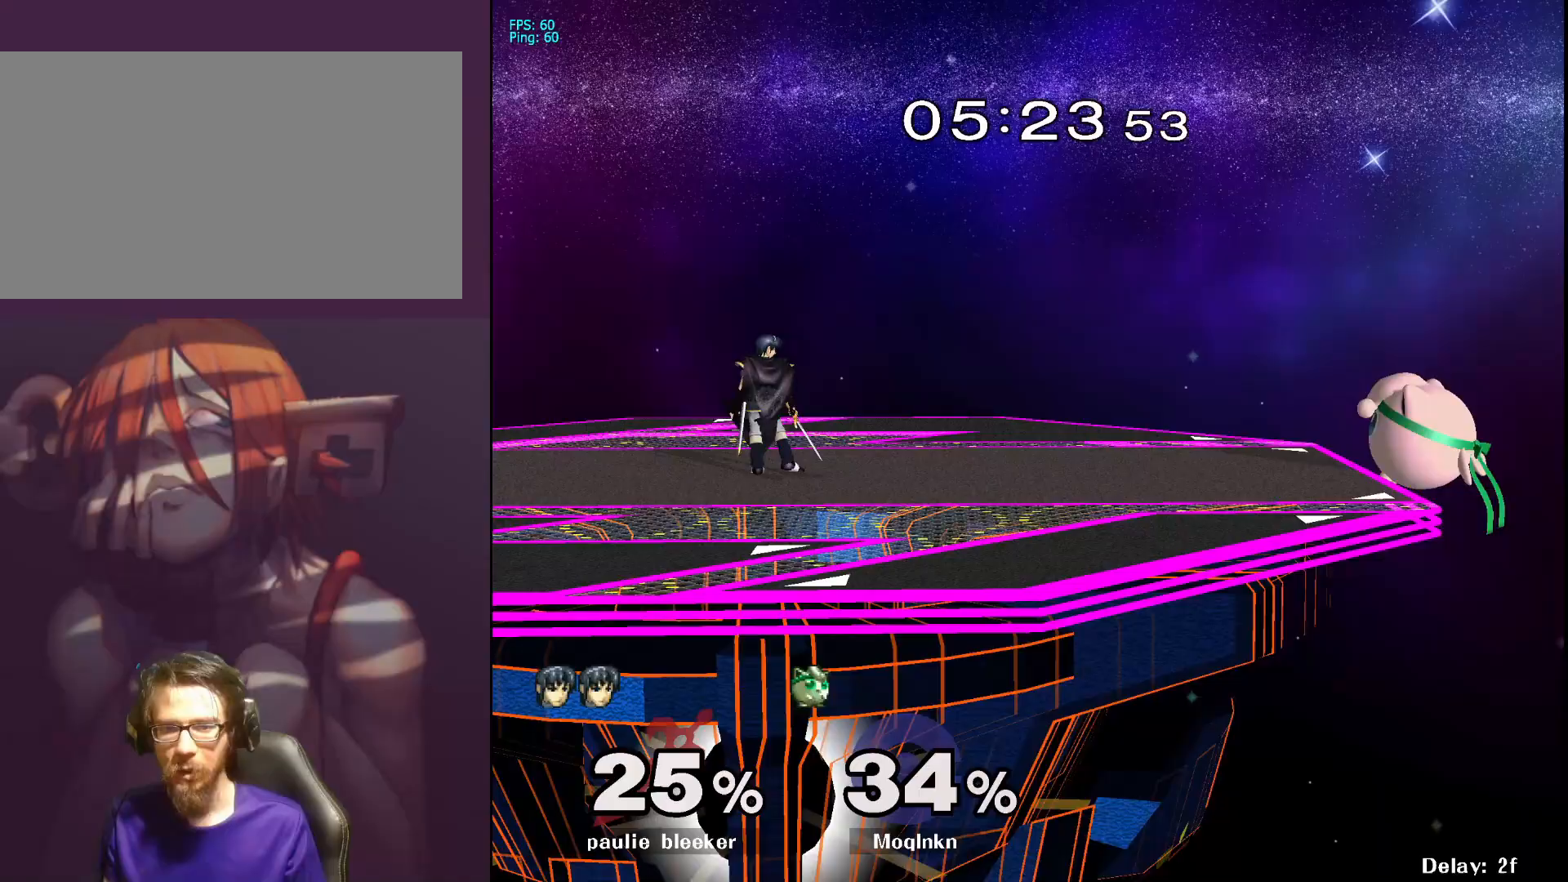
{"buttons": ["L1"], "left_stick": "center", "right_stick": "center", "events": [[250, "left_stick", "down"], [283, "L1", "down"], [383, "left_stick", "center"]]}
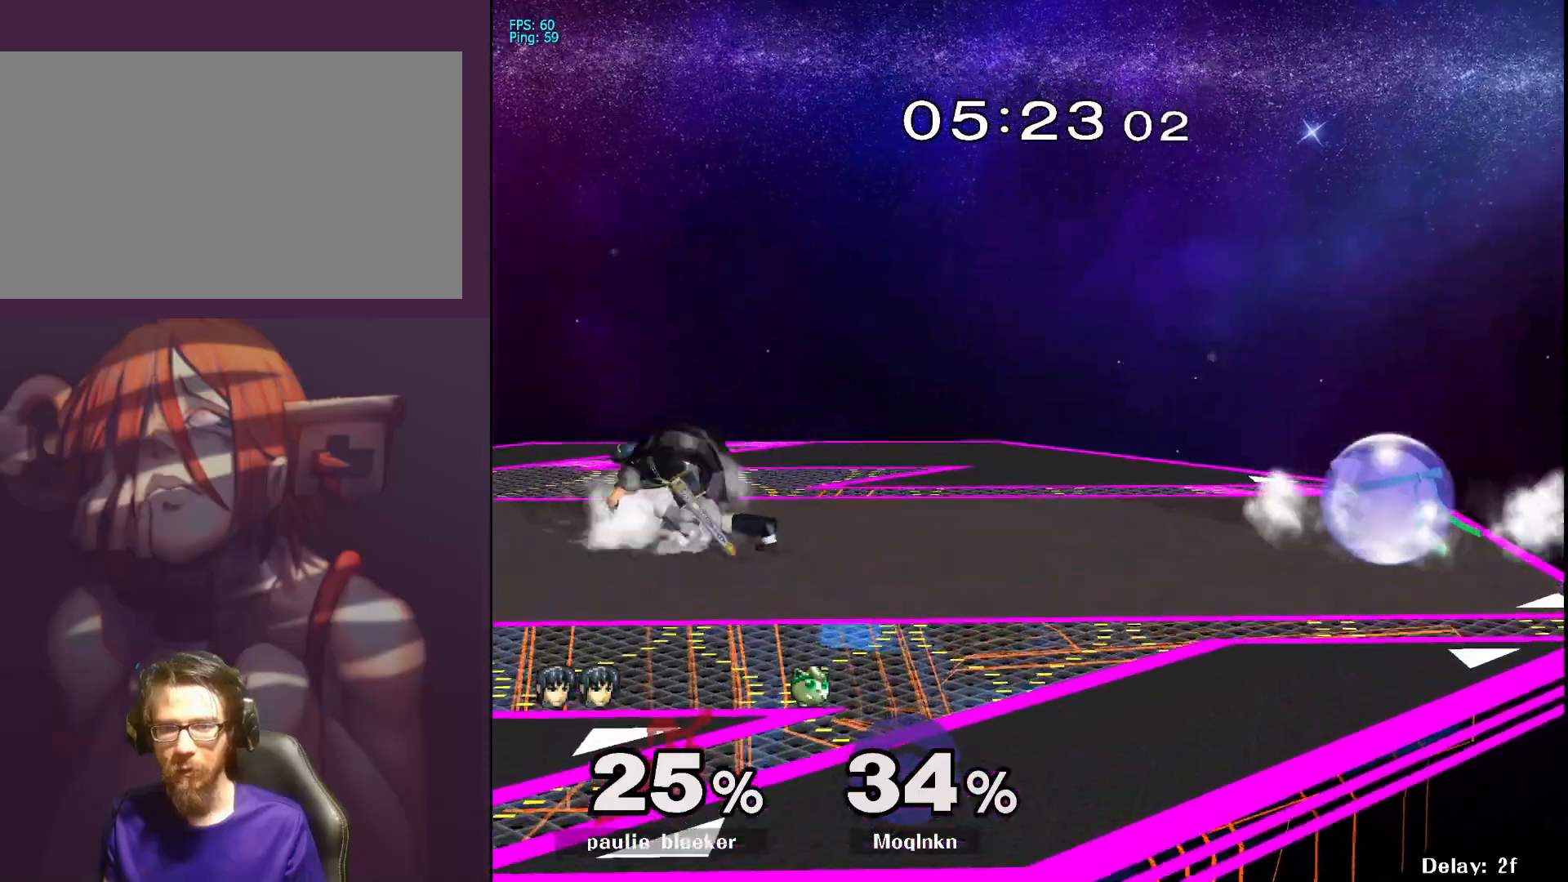
{"buttons": [], "left_stick": "right", "right_stick": "center", "events": [[150, "Y", "down"], [250, "Y", "up"], [250, "left_stick", "right"], [350, "L1", "up"]]}
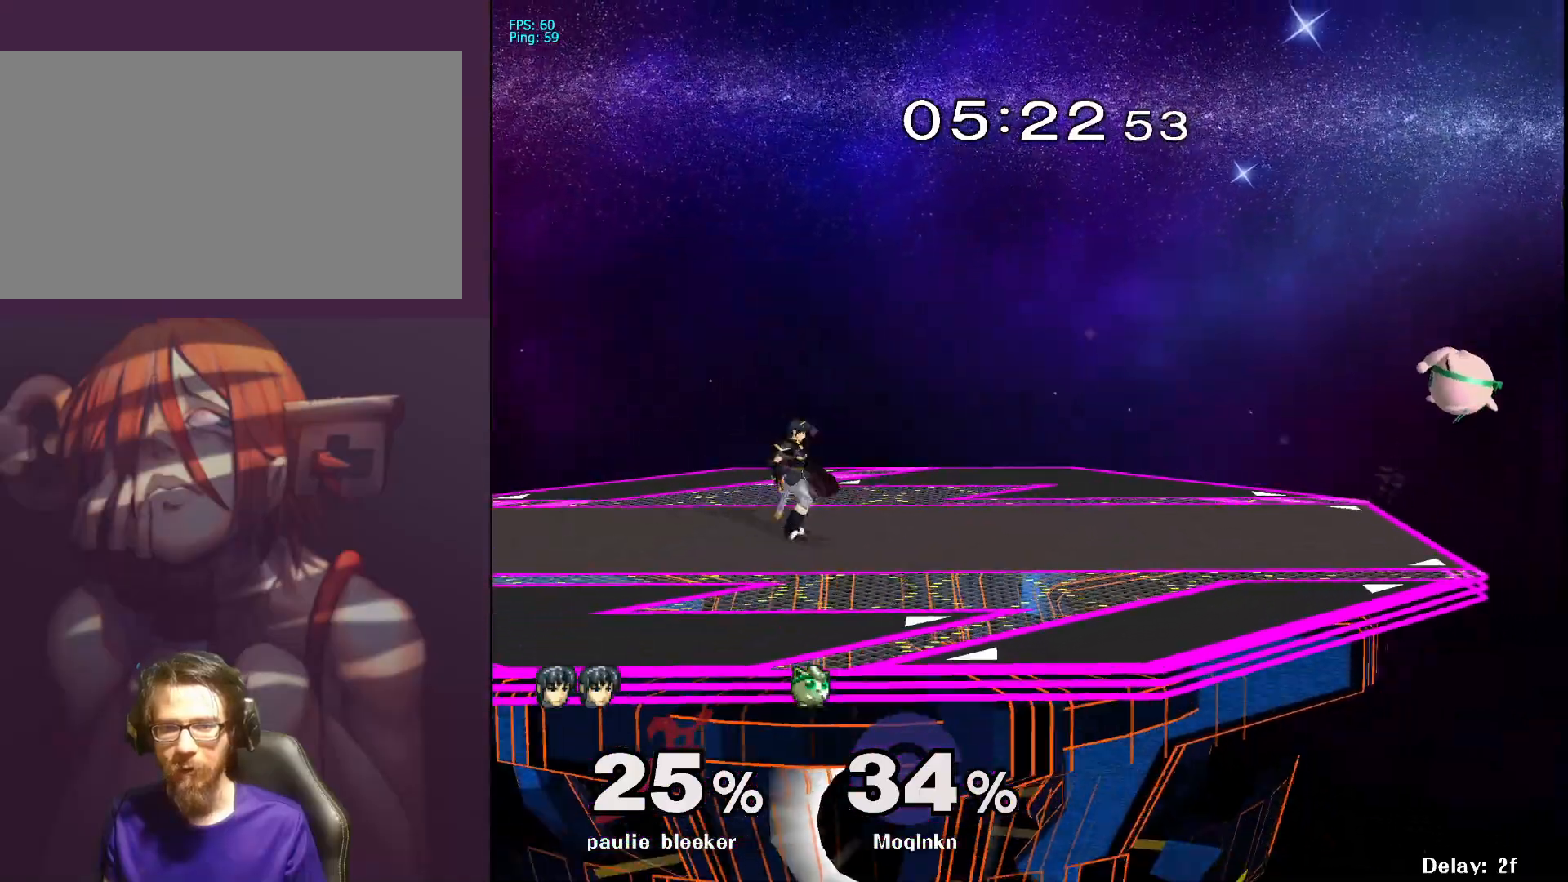
{"buttons": [], "left_stick": "center", "right_stick": "center", "events": [[50, "left_stick", "down"], [133, "left_stick", "down-left"], [450, "left_stick", "center"]]}
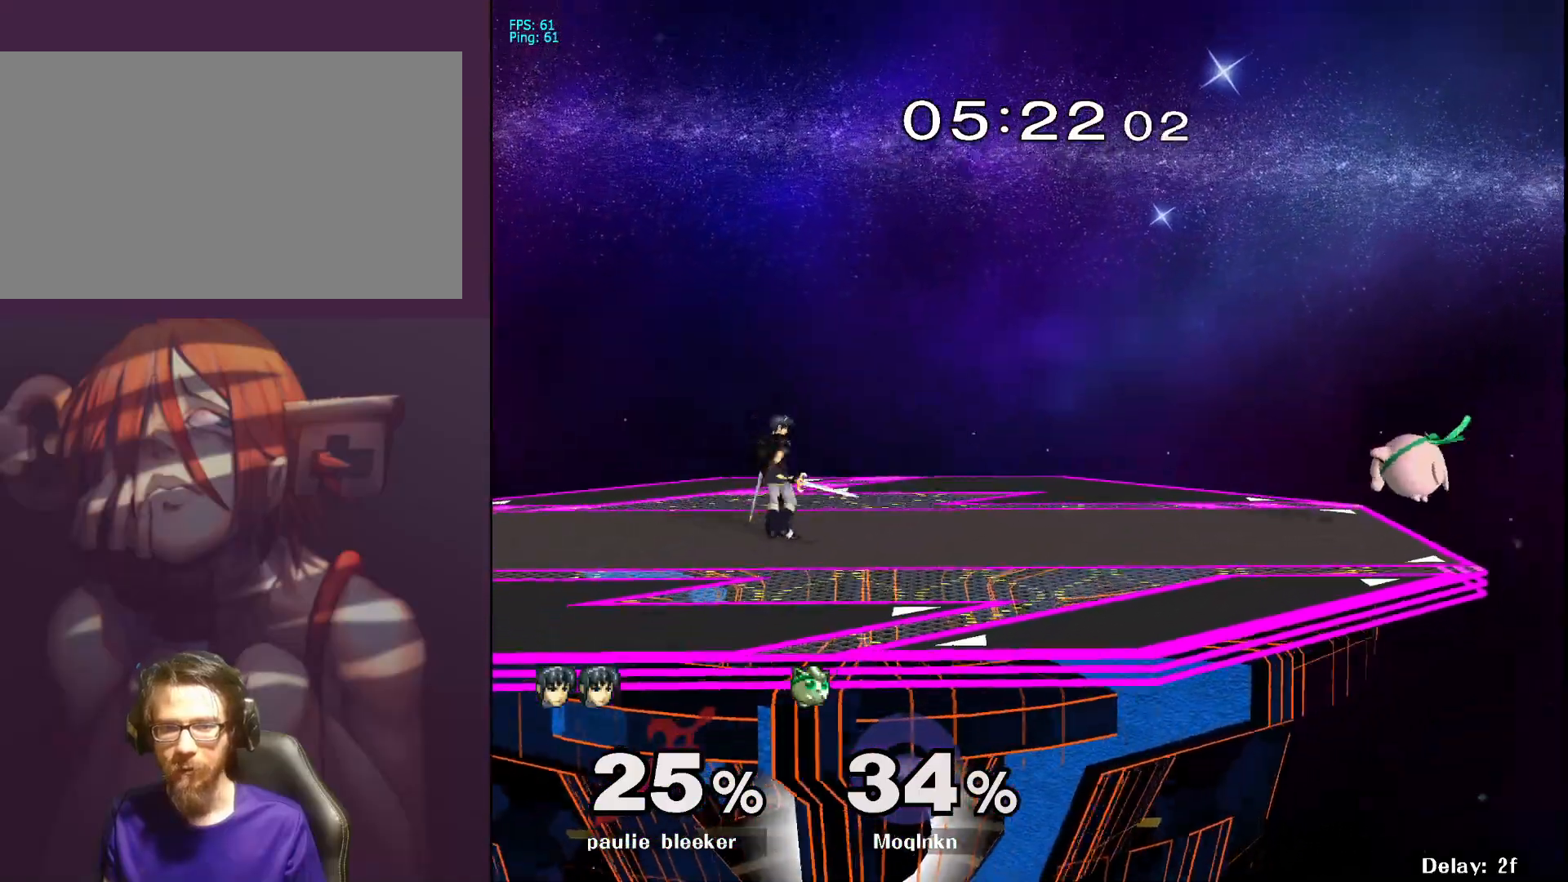
{"buttons": [], "left_stick": "left", "right_stick": "center", "events": [[283, "left_stick", "right"], [417, "left_stick", "center"], [500, "left_stick", "left"]]}
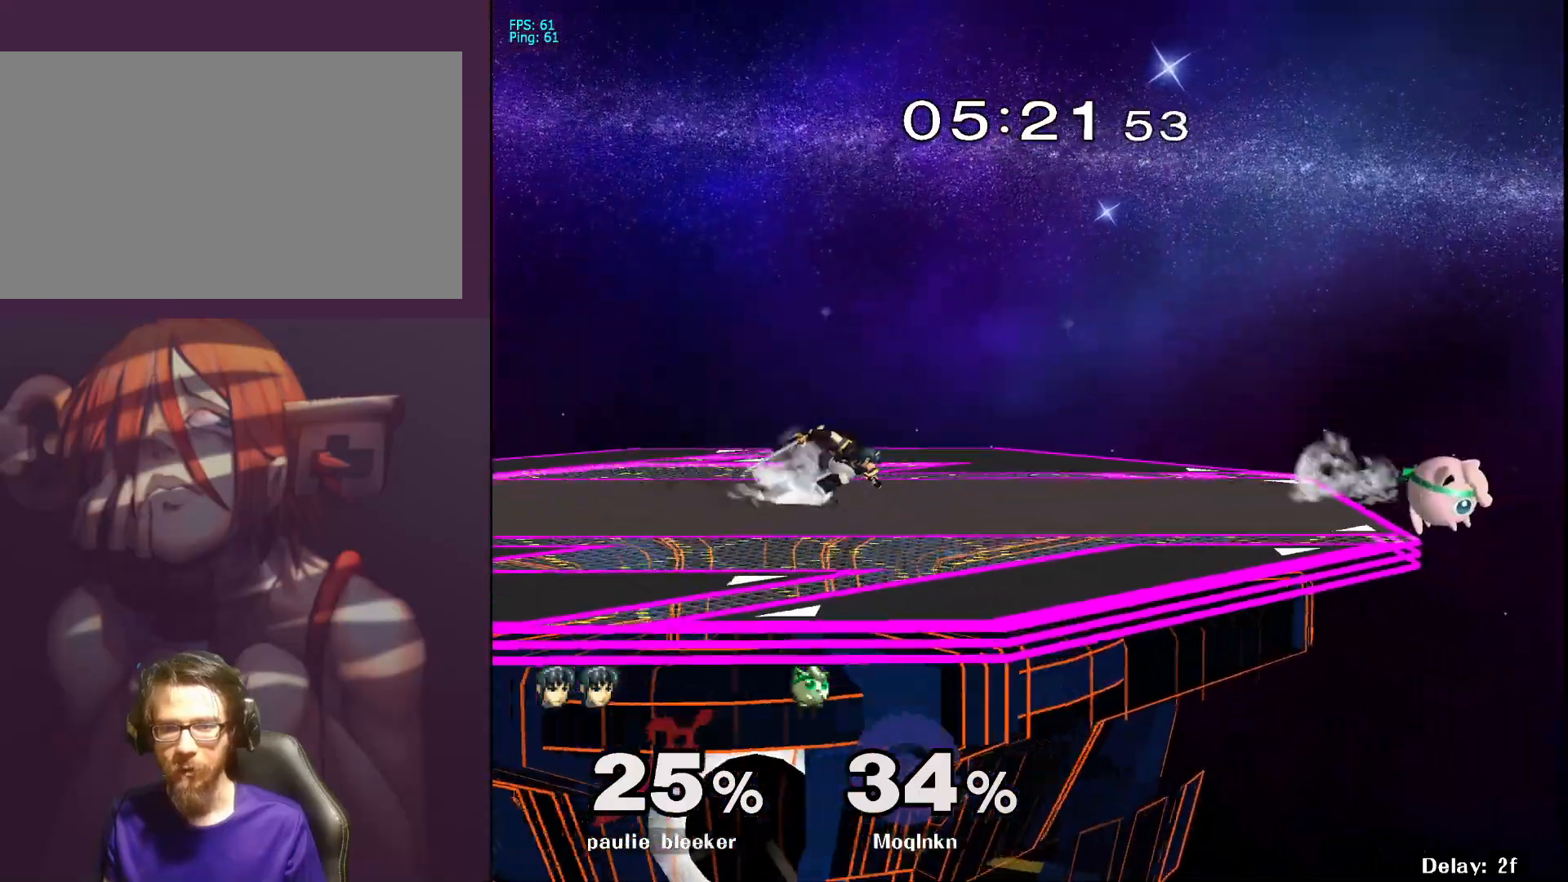
{"buttons": ["B"], "left_stick": "left", "right_stick": "center", "events": [[33, "Y", "down"], [183, "Y", "up"], [433, "B", "down"]]}
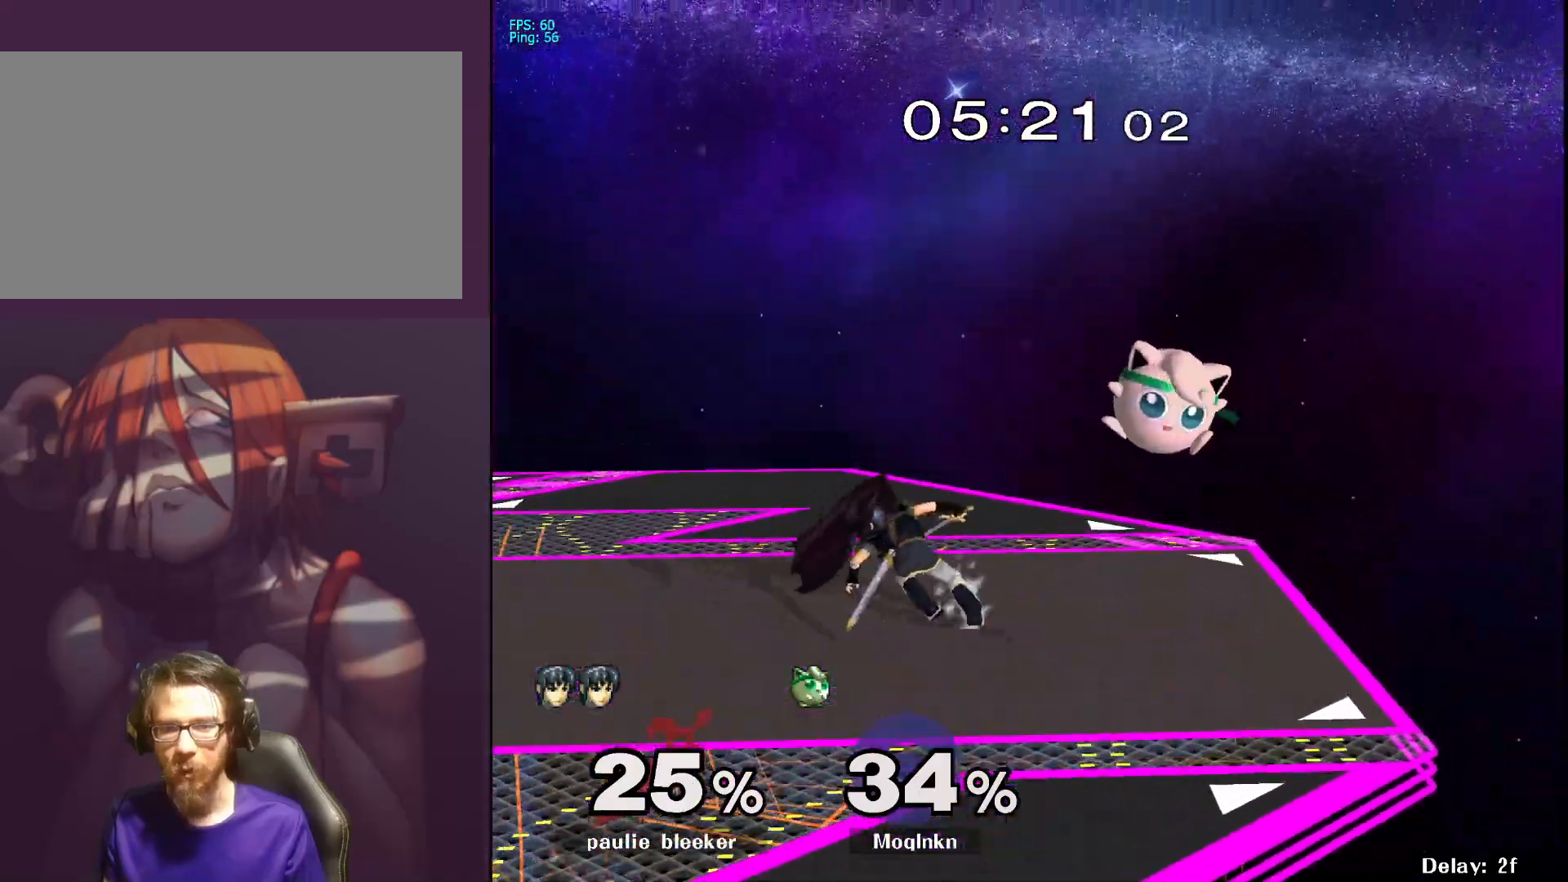
{"buttons": [], "left_stick": "up-left", "right_stick": "center", "events": [[33, "B", "up"], [33, "left_stick", "up-left"]]}
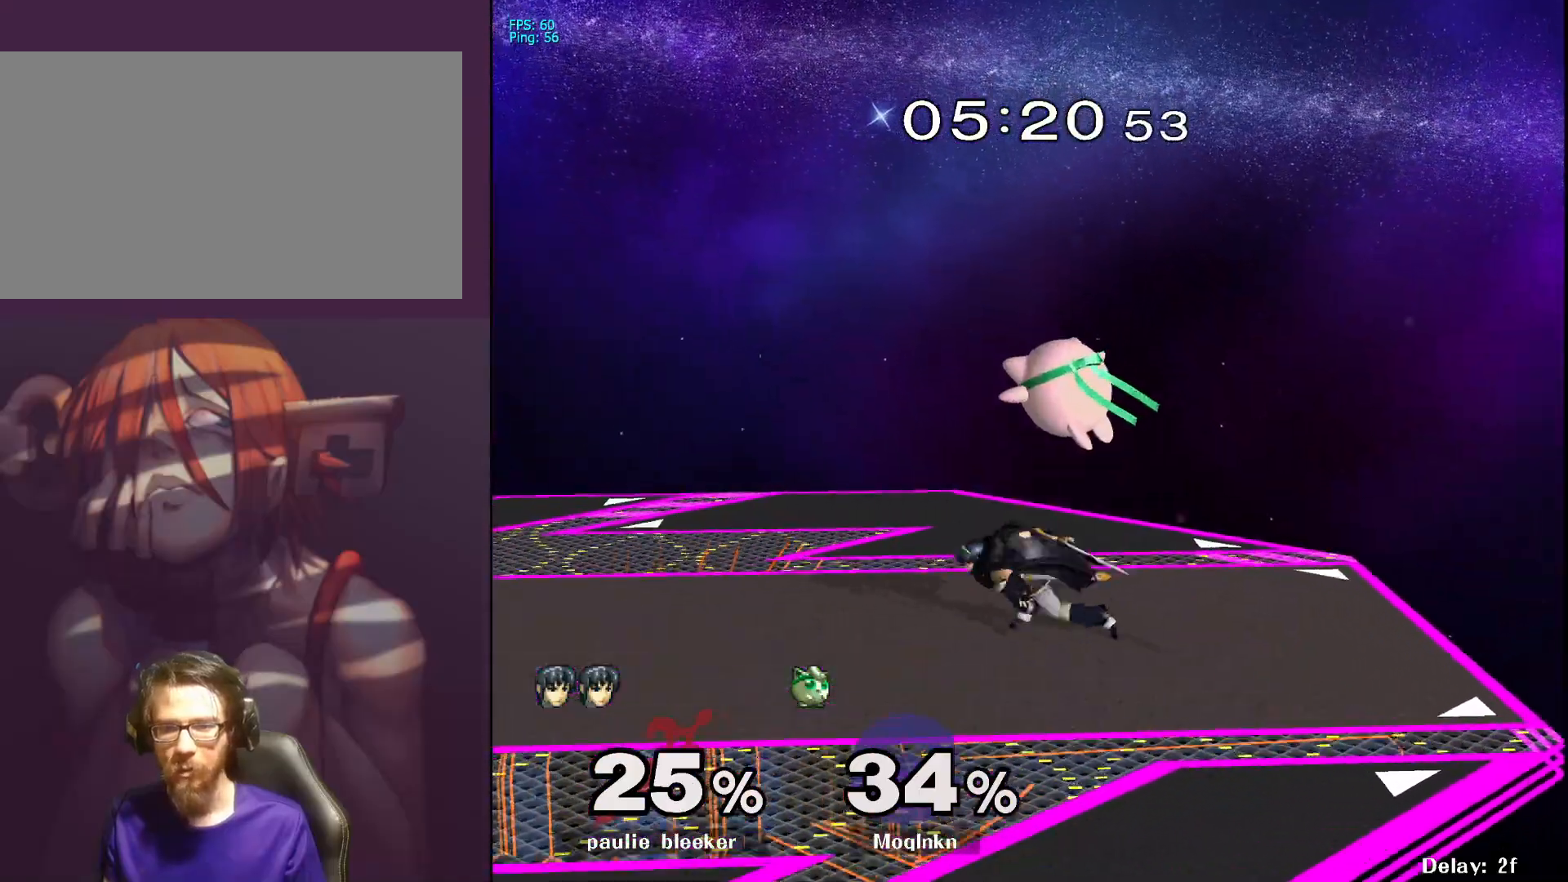
{"buttons": ["L1"], "left_stick": "center", "right_stick": "center", "events": [[67, "left_stick", "down"], [233, "right_stick", "right"], [267, "L1", "down"], [283, "right_stick", "center"], [300, "left_stick", "center"]]}
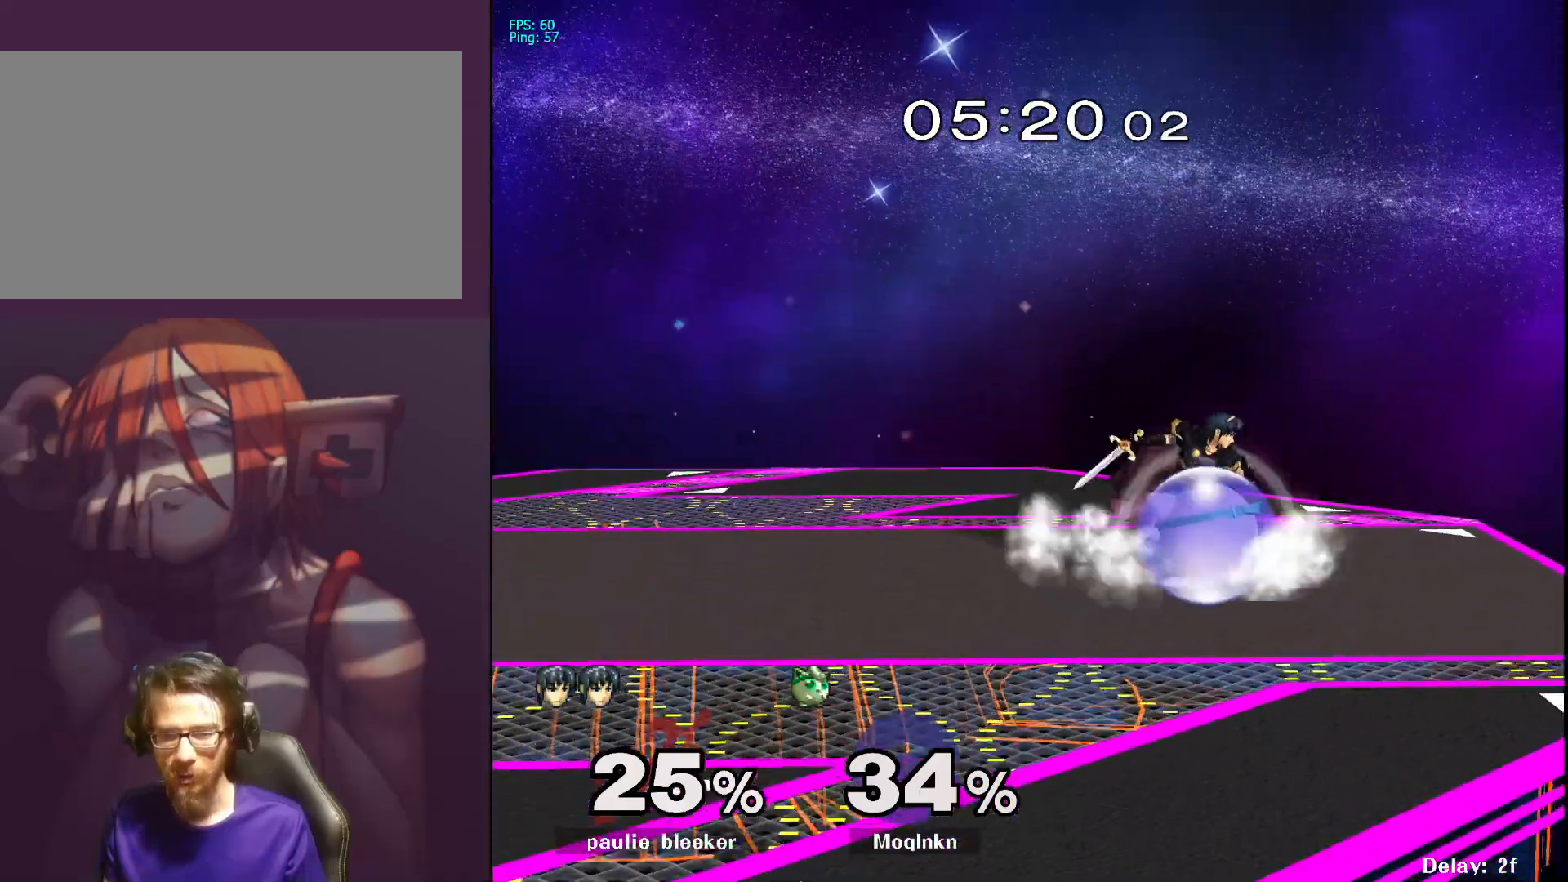
{"buttons": [], "left_stick": "left", "right_stick": "center", "events": [[283, "Y", "down"], [317, "Y", "up"], [350, "left_stick", "left"], [383, "L1", "up"], [383, "right_stick", "down"], [483, "right_stick", "center"]]}
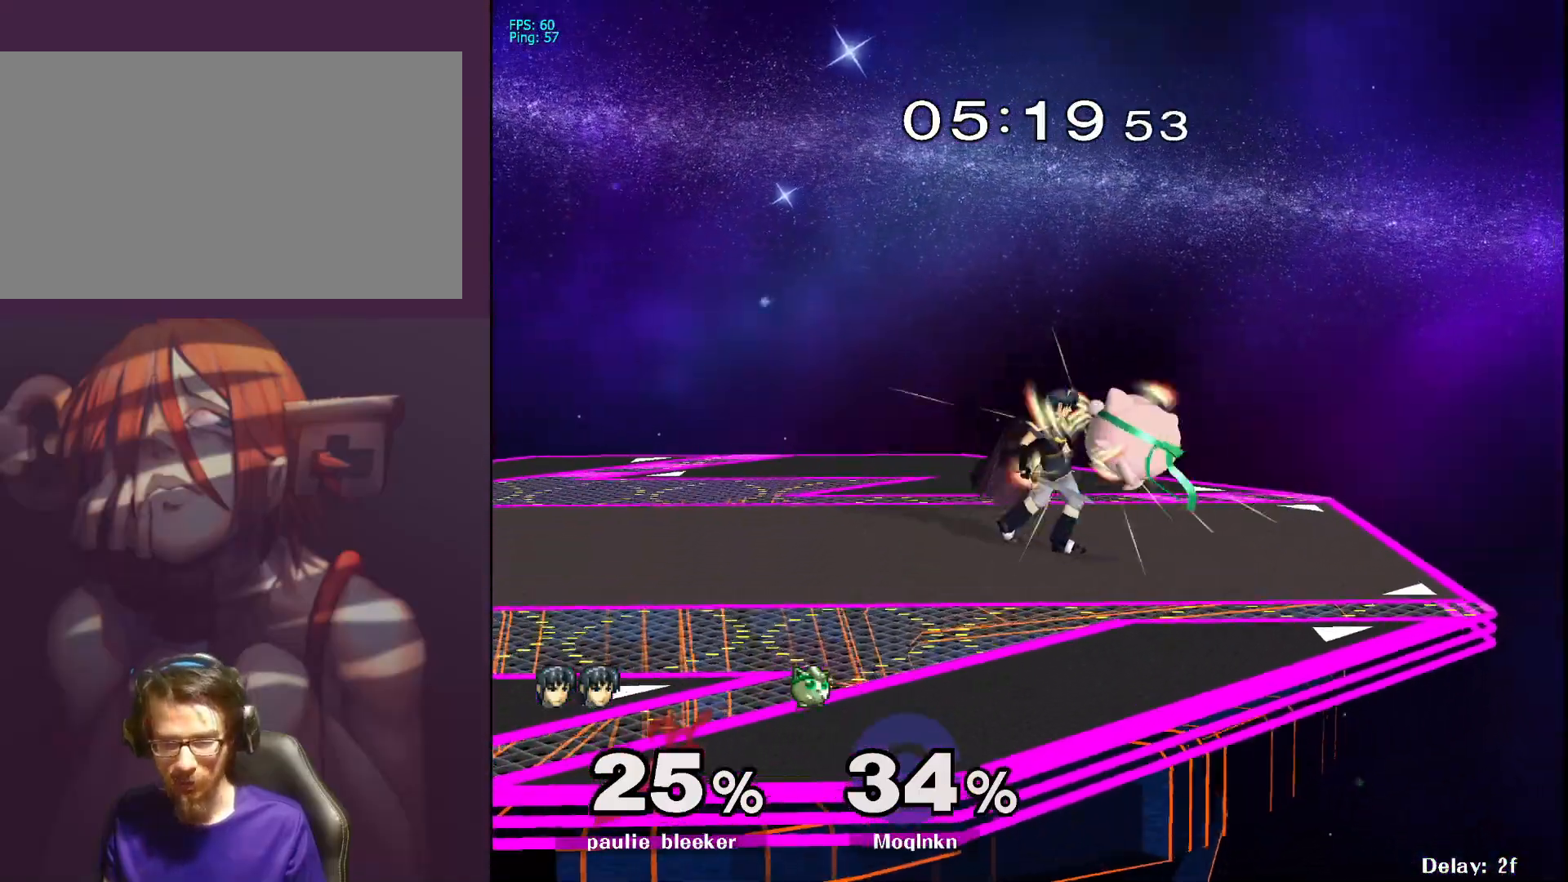
{"buttons": [], "left_stick": "down-left", "right_stick": "center", "events": [[50, "left_stick", "center"], [117, "left_stick", "right"], [383, "left_stick", "center"], [483, "left_stick", "down-left"]]}
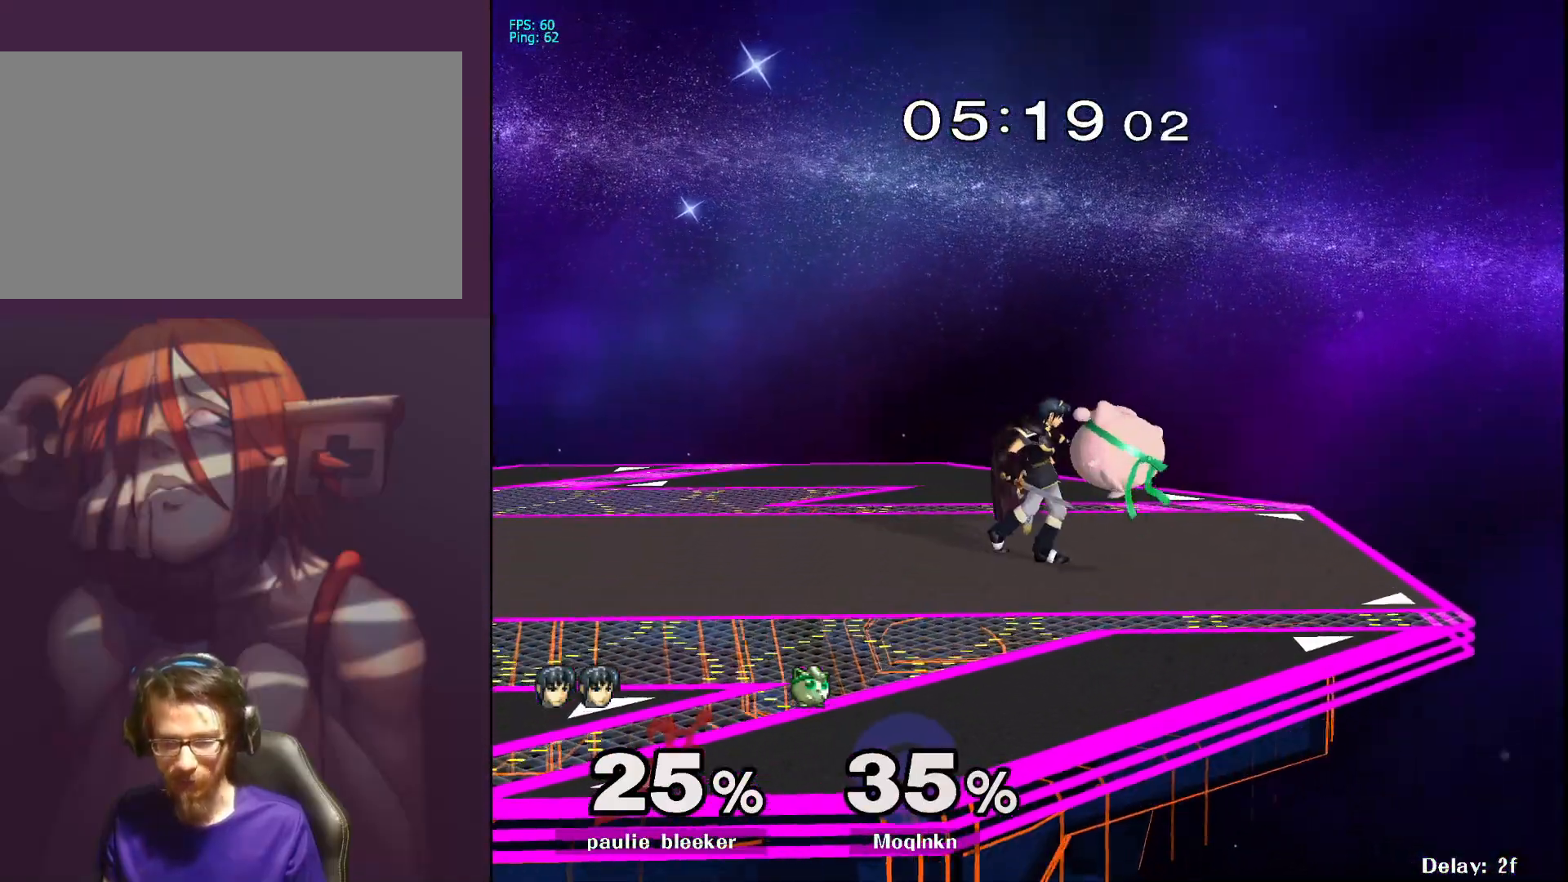
{"buttons": ["A"], "left_stick": "down-right", "right_stick": "center", "events": [[100, "left_stick", "down-right"], [150, "left_stick", "up"], [217, "left_stick", "left"], [267, "left_stick", "down"], [300, "A", "down"], [300, "B", "down"], [317, "B", "up"], [317, "left_stick", "up-right"], [367, "left_stick", "up-left"], [417, "left_stick", "down-left"], [450, "B", "down"], [483, "left_stick", "down-right"], [500, "B", "up"]]}
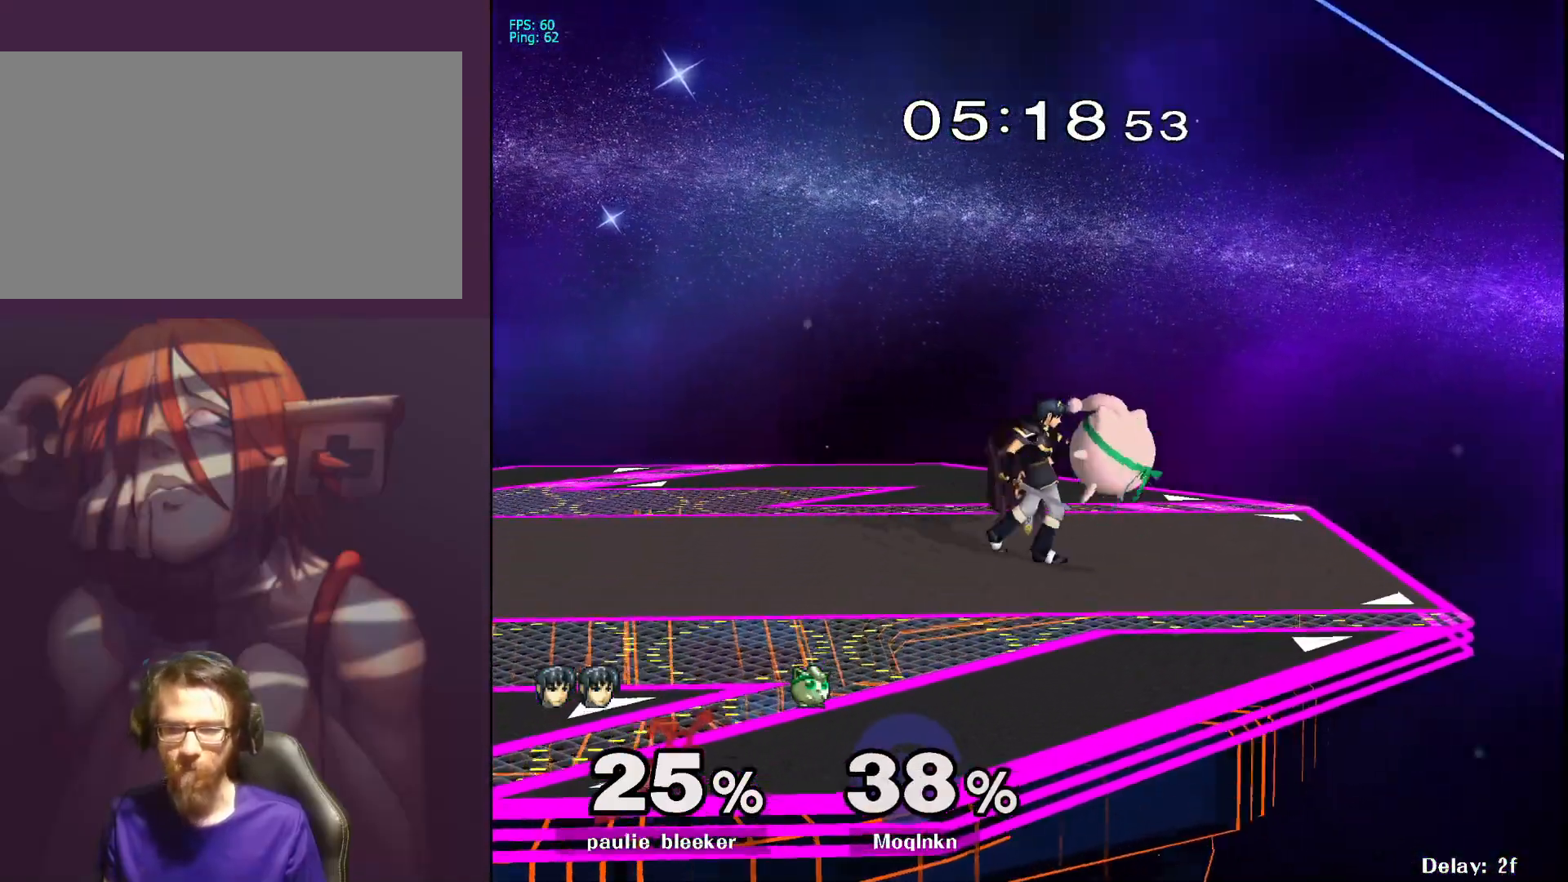
{"buttons": [], "left_stick": "up-left", "right_stick": "center", "events": [[33, "left_stick", "up"], [50, "L1", "down"], [83, "B", "down"], [83, "left_stick", "left"], [100, "L1", "up"], [117, "B", "up"], [133, "left_stick", "down"], [217, "B", "down"], [217, "left_stick", "up"], [267, "left_stick", "left"], [283, "B", "up"], [317, "left_stick", "down"], [367, "A", "up"], [400, "left_stick", "up"], [450, "left_stick", "up-left"]]}
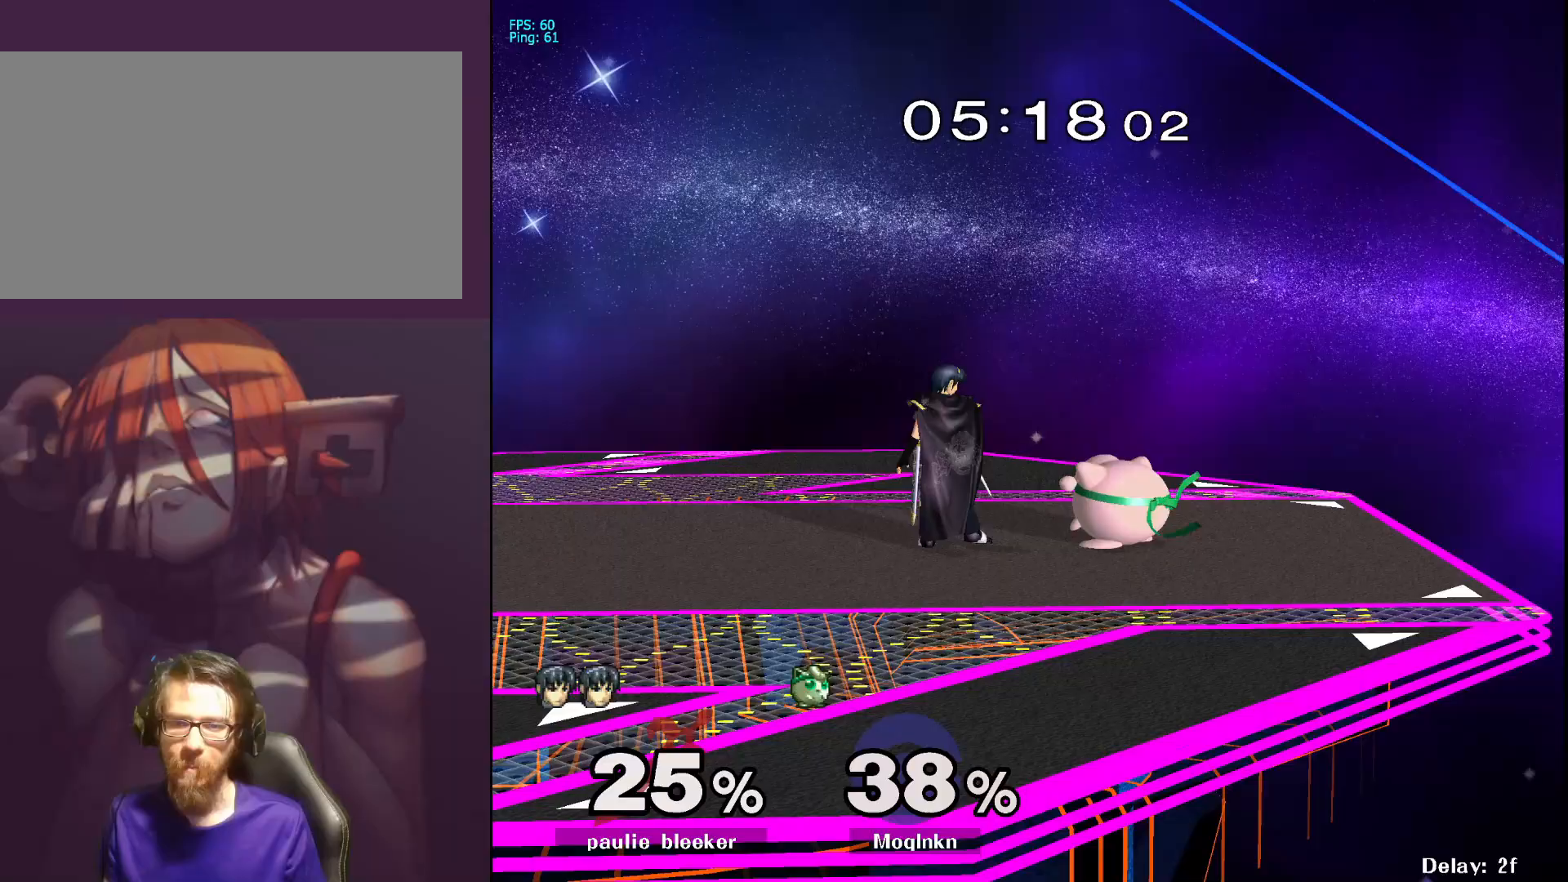
{"buttons": ["L1"], "left_stick": "center", "right_stick": "center", "events": [[17, "right_stick", "down"], [133, "right_stick", "center"], [217, "left_stick", "down-left"], [383, "left_stick", "center"], [467, "L1", "down"]]}
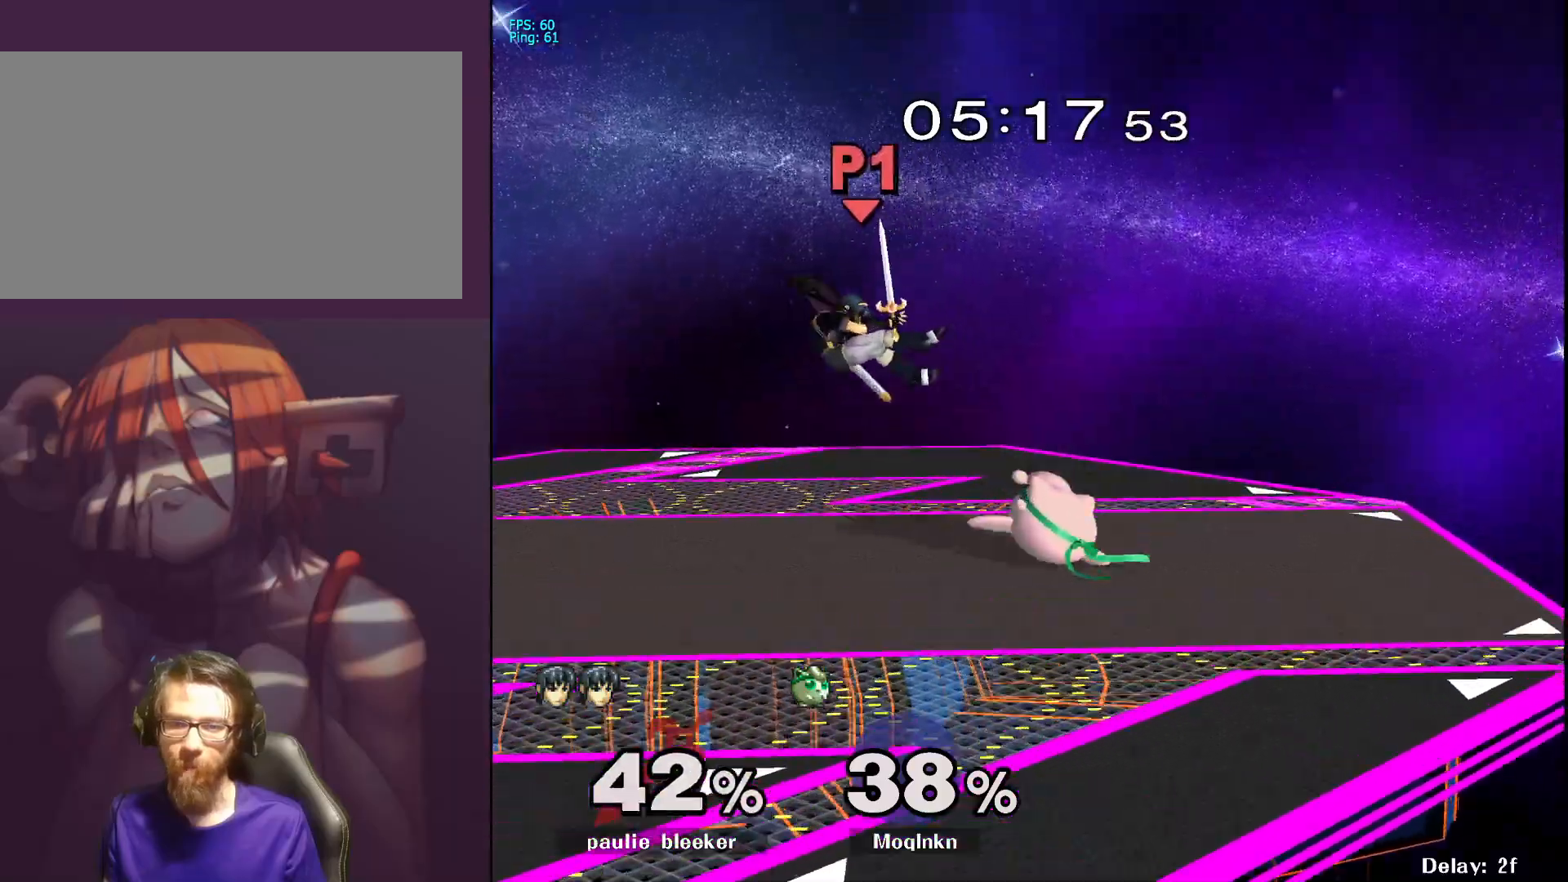
{"buttons": [], "left_stick": "left", "right_stick": "center", "events": [[83, "L1", "up"], [433, "left_stick", "left"]]}
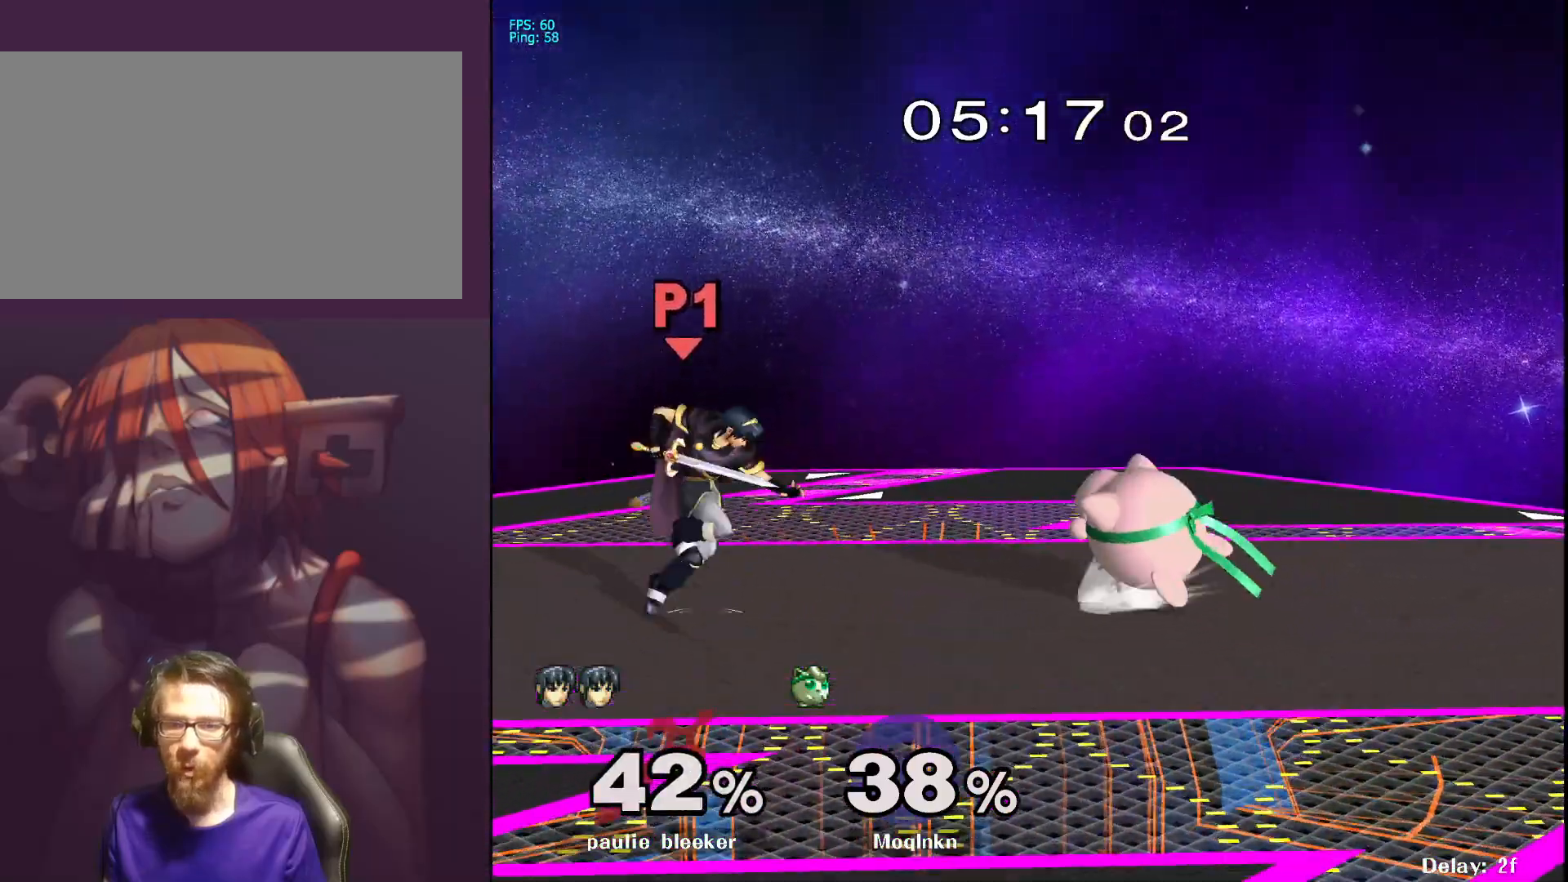
{"buttons": [], "left_stick": "left", "right_stick": "center", "events": [[50, "left_stick", "down-right"], [150, "left_stick", "up-left"], [250, "left_stick", "right"], [450, "Y", "down"], [483, "Y", "up"], [483, "left_stick", "left"]]}
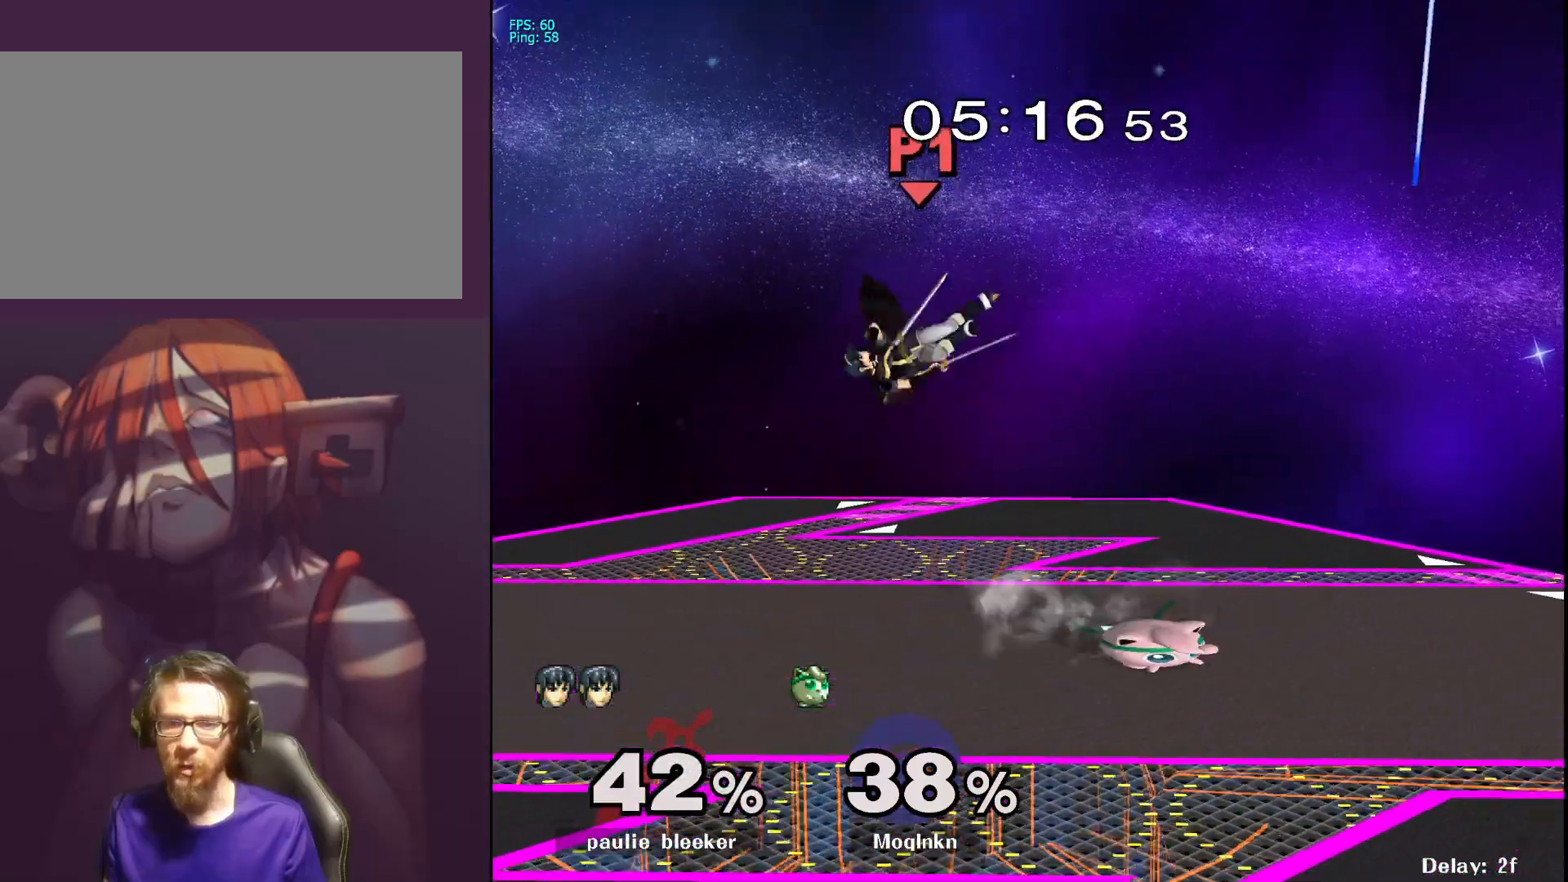
{"buttons": [], "left_stick": "right", "right_stick": "center", "events": [[83, "A", "down"], [183, "A", "up"], [217, "left_stick", "right"]]}
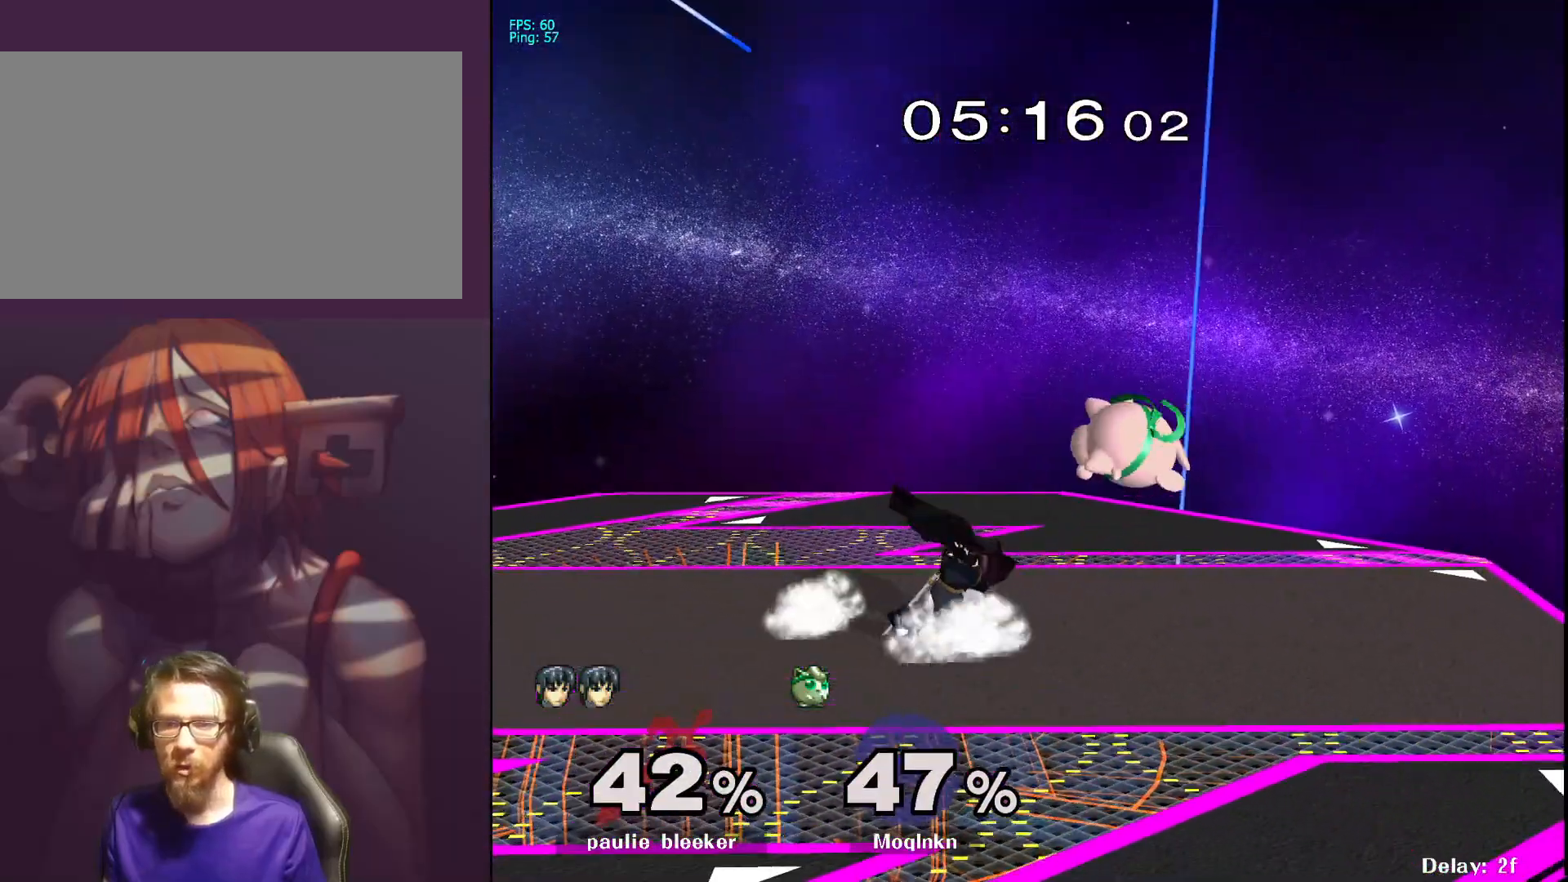
{"buttons": [], "left_stick": "right", "right_stick": "center", "events": [[17, "left_stick", "center"], [100, "left_stick", "left"], [133, "A", "down"], [200, "A", "up"], [233, "A", "down"], [300, "A", "up"], [317, "A", "down"], [317, "left_stick", "center"], [383, "A", "up"], [383, "left_stick", "right"]]}
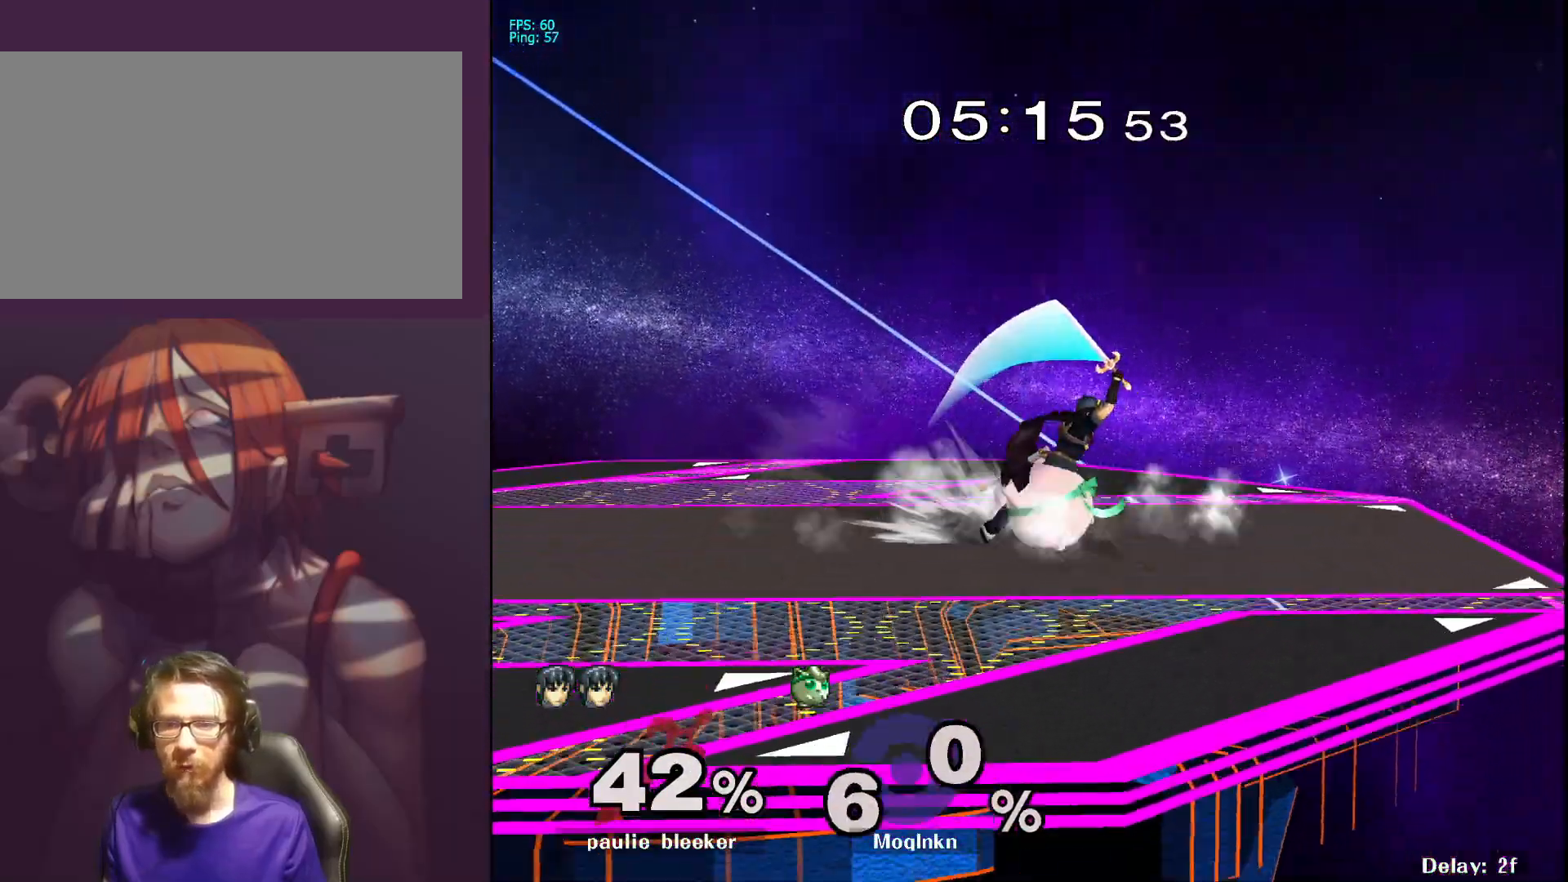
{"buttons": [], "left_stick": "left", "right_stick": "center", "events": [[100, "left_stick", "center"], [367, "left_stick", "left"]]}
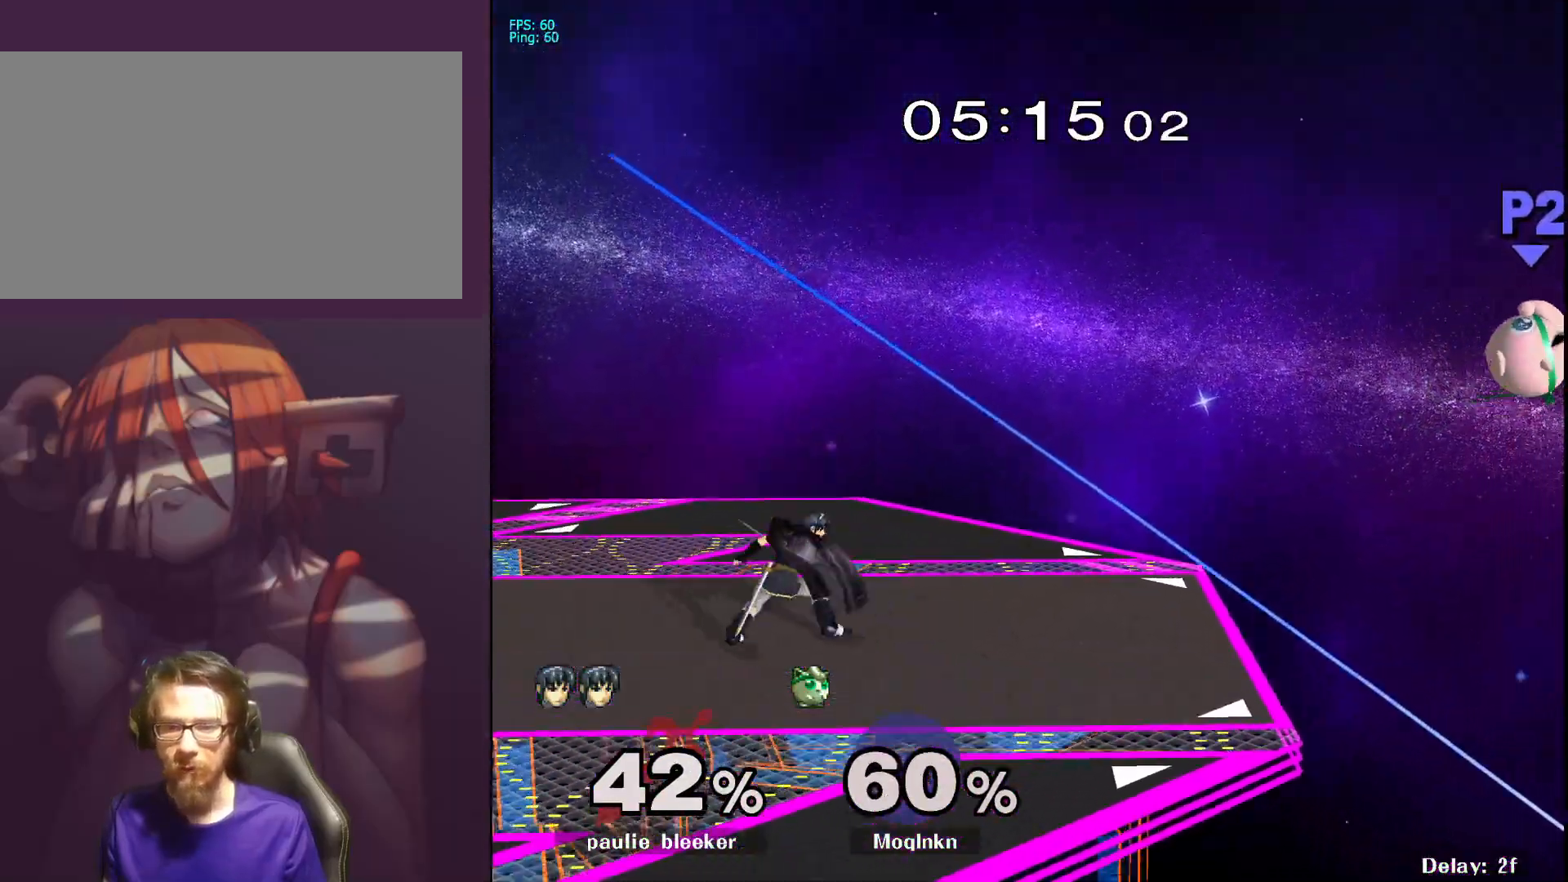
{"buttons": [], "left_stick": "left", "right_stick": "center", "events": []}
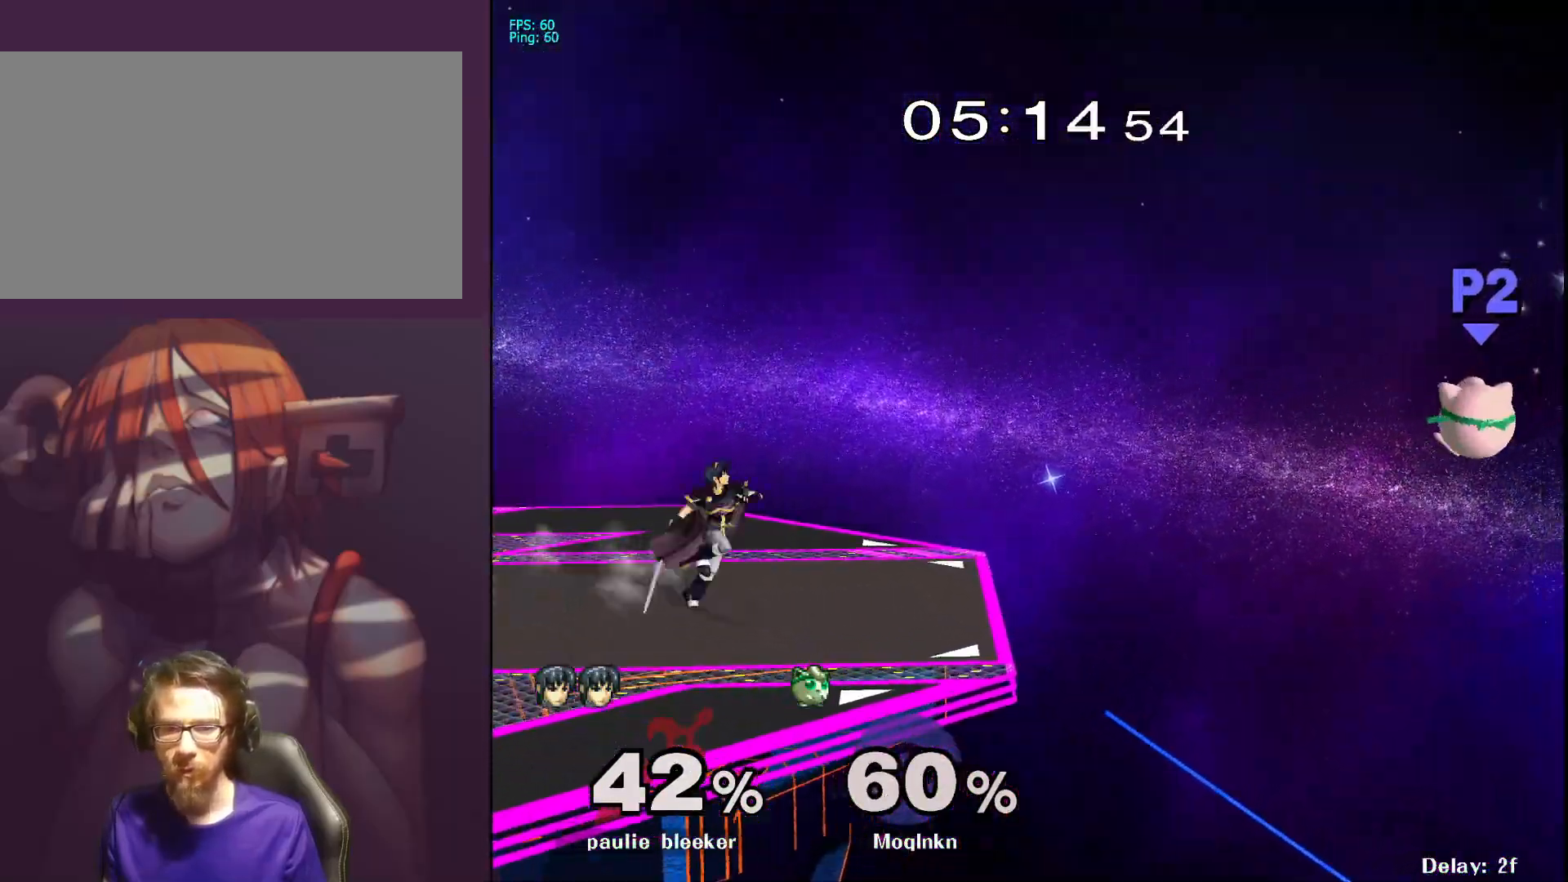
{"buttons": [], "left_stick": "up-left", "right_stick": "center", "events": [[117, "B", "down"], [233, "B", "up"], [267, "left_stick", "up-left"]]}
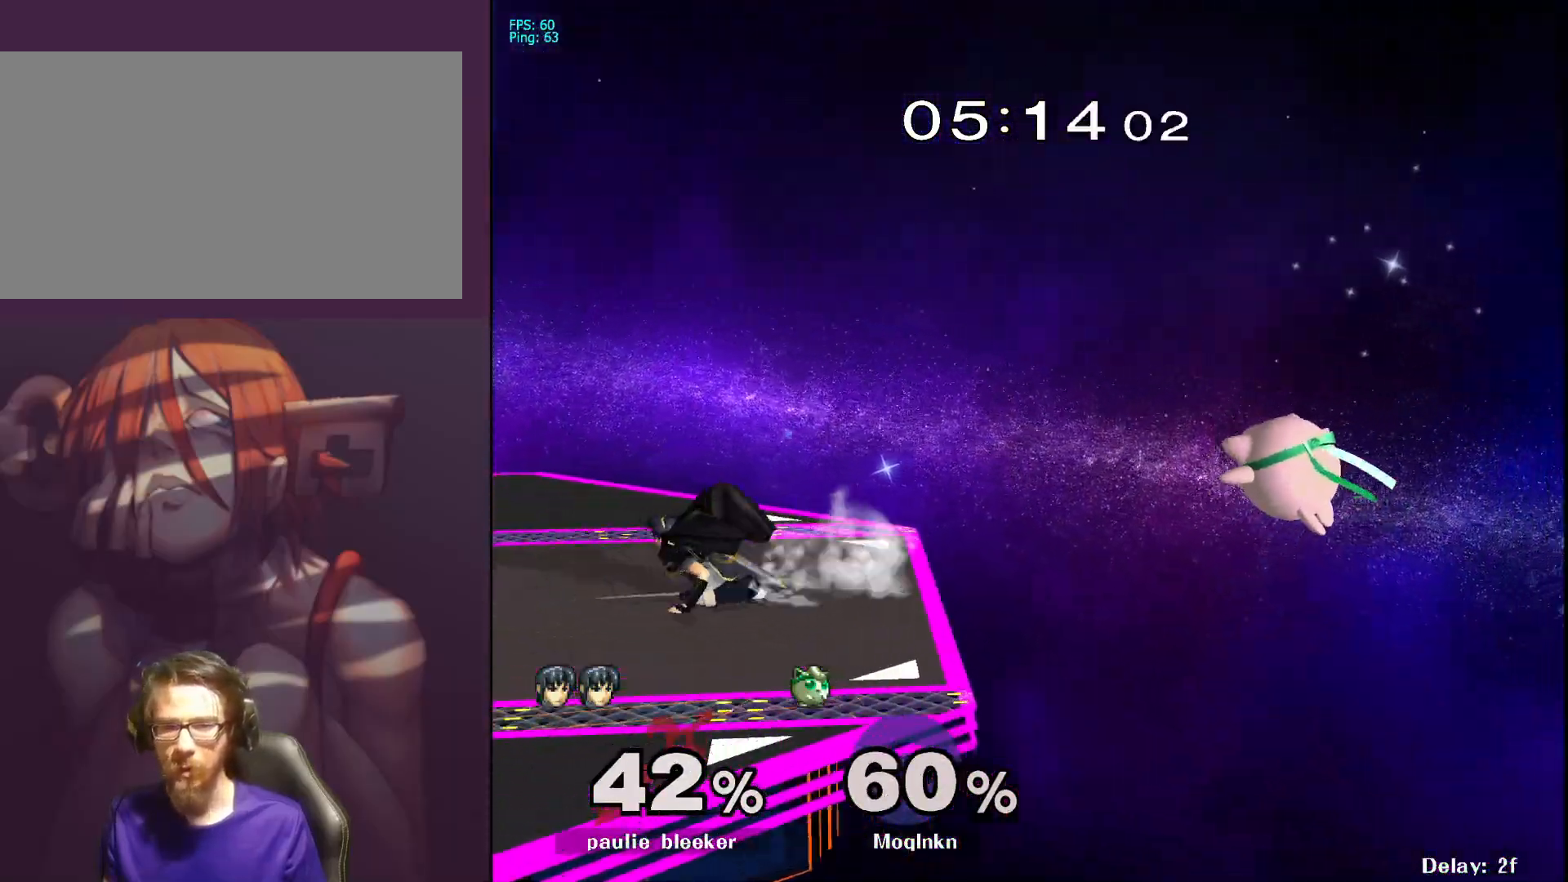
{"buttons": [], "left_stick": "right", "right_stick": "center", "events": [[17, "left_stick", "center"], [150, "left_stick", "right"], [283, "left_stick", "left"], [400, "left_stick", "right"]]}
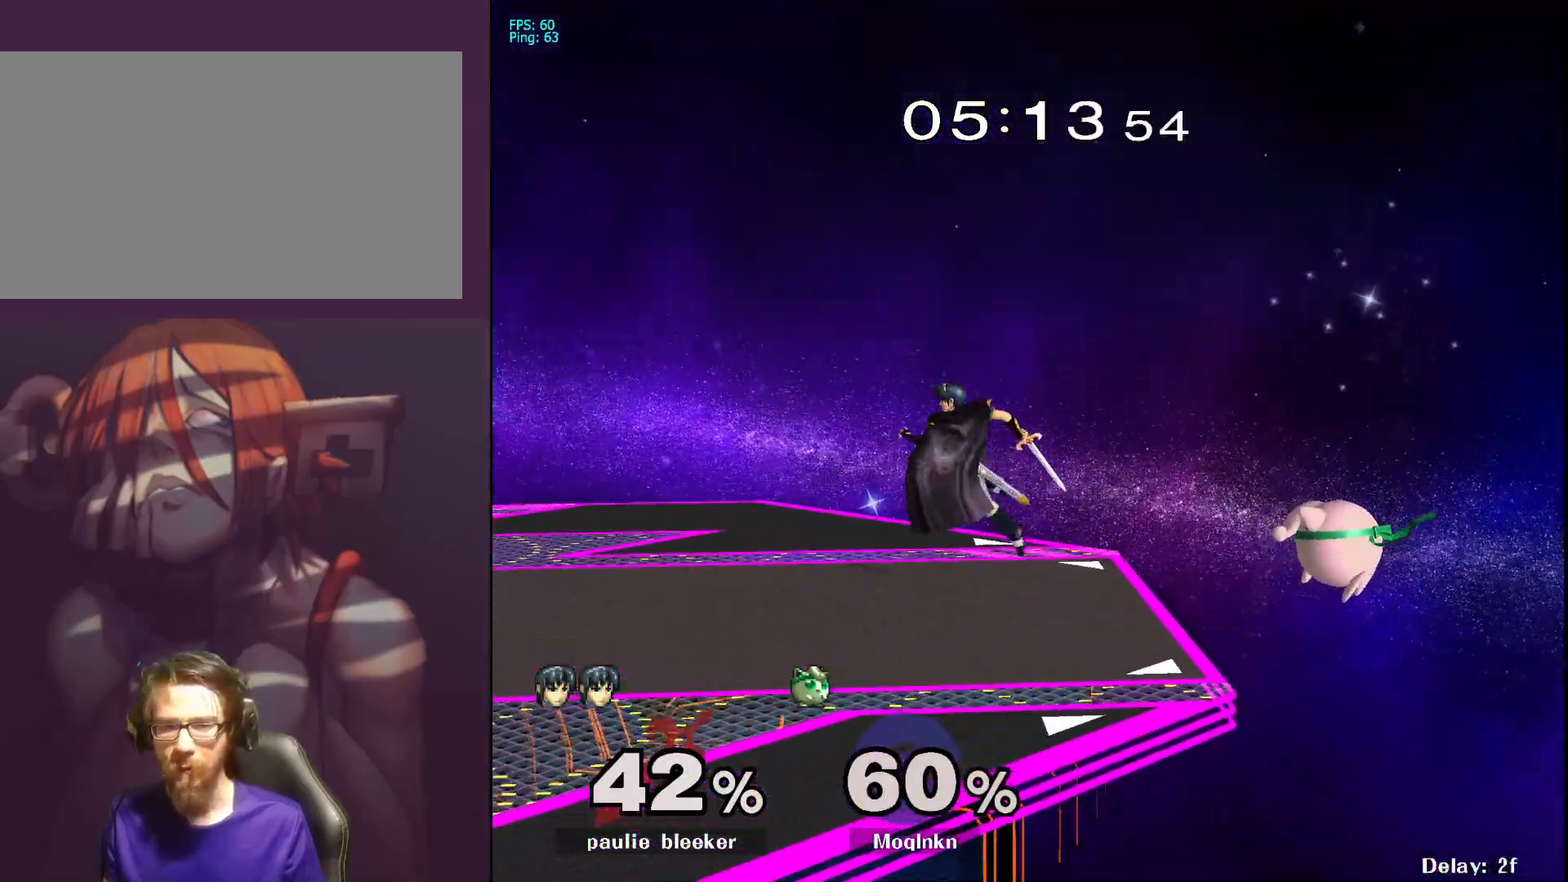
{"buttons": ["Y"], "left_stick": "left", "right_stick": "center", "events": [[250, "left_stick", "left"], [450, "Y", "down"]]}
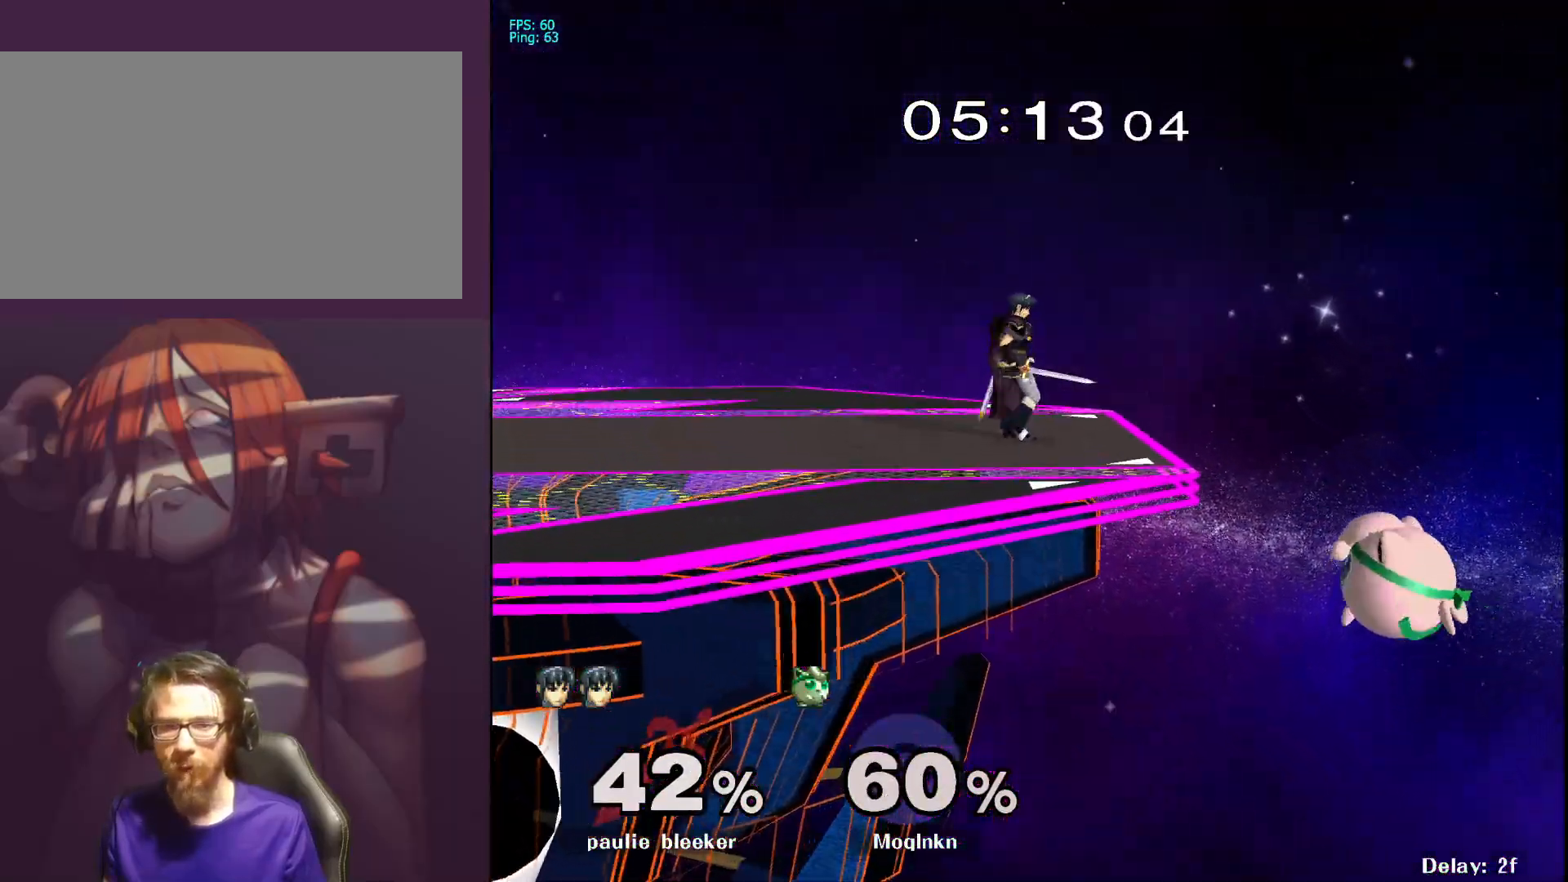
{"buttons": [], "left_stick": "center", "right_stick": "center", "events": [[100, "Y", "up"], [383, "left_stick", "center"]]}
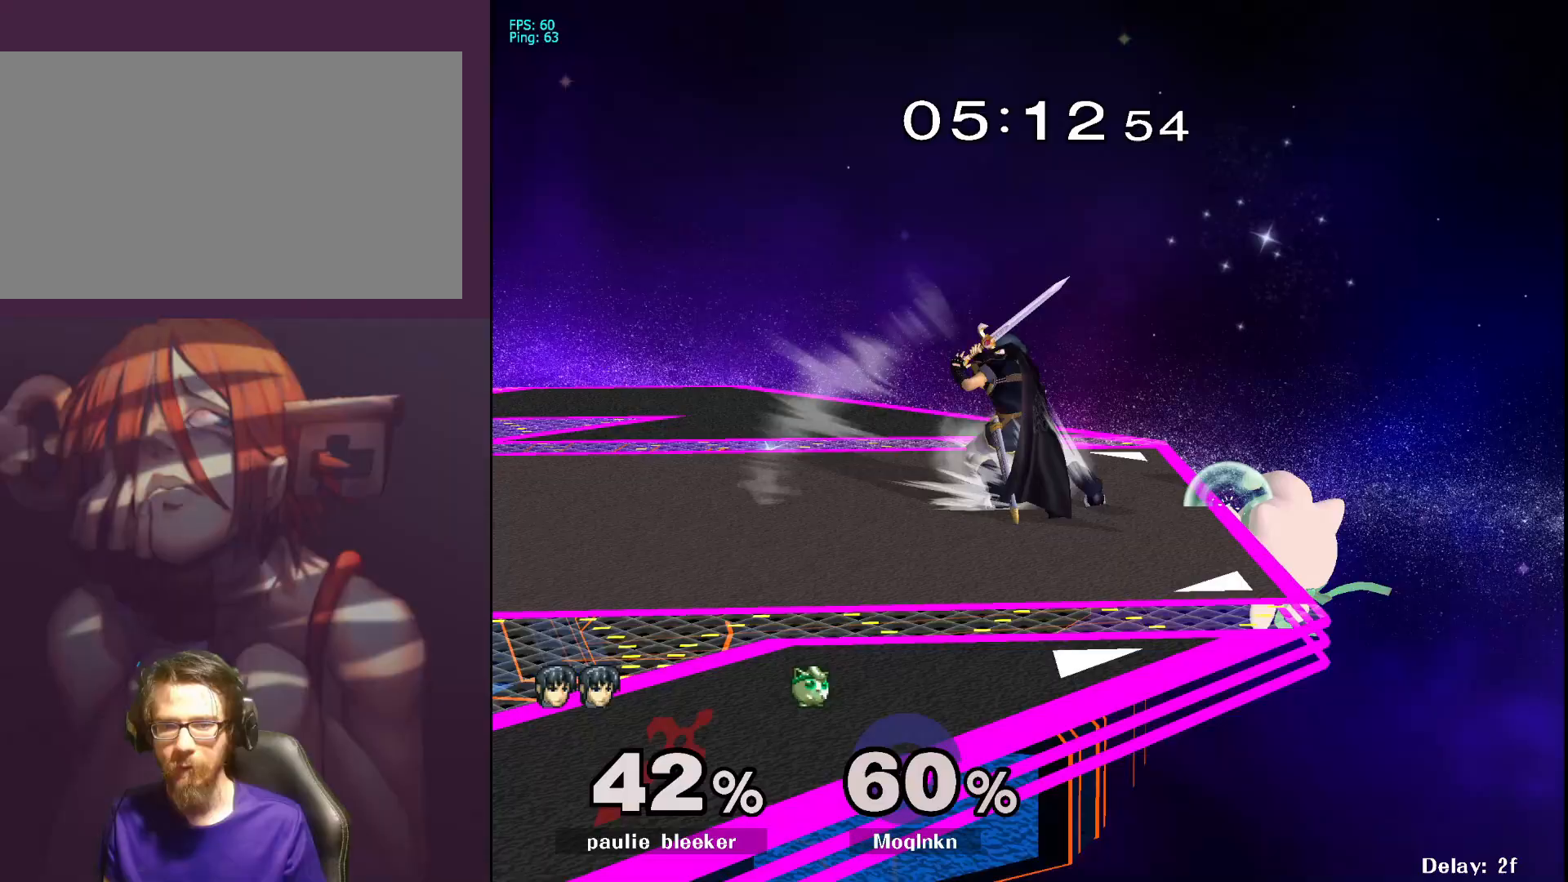
{"buttons": ["A"], "left_stick": "left", "right_stick": "center", "events": [[67, "left_stick", "right"], [200, "Y", "down"], [200, "left_stick", "left"], [317, "A", "down"], [400, "Y", "up"]]}
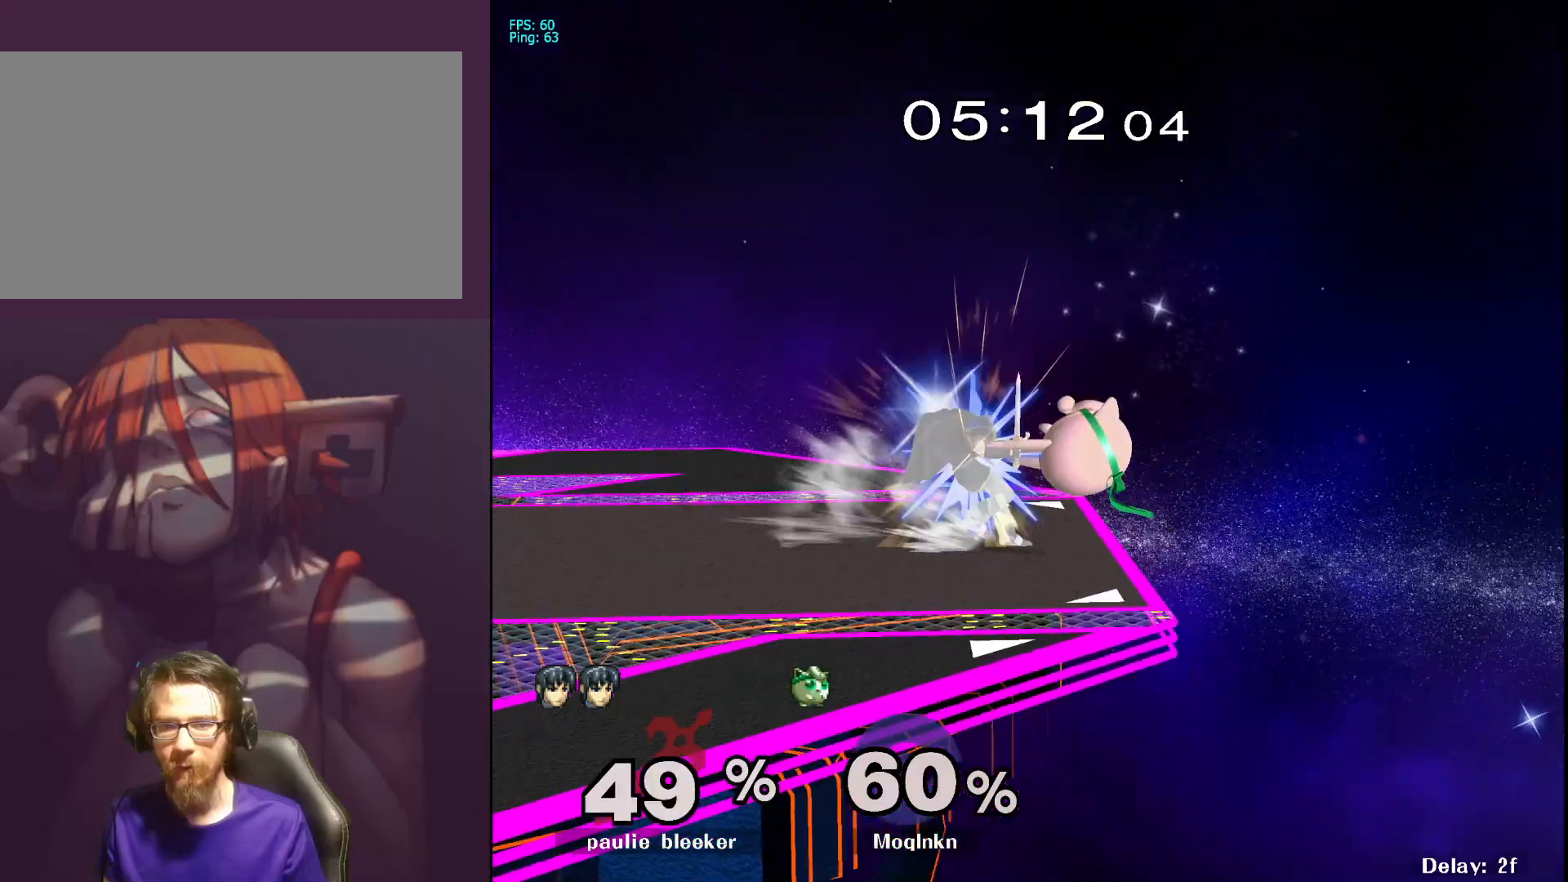
{"buttons": ["Y"], "left_stick": "up", "right_stick": "center", "events": [[17, "A", "up"], [383, "Y", "down"], [450, "Y", "up"], [467, "left_stick", "up"], [483, "Y", "down"]]}
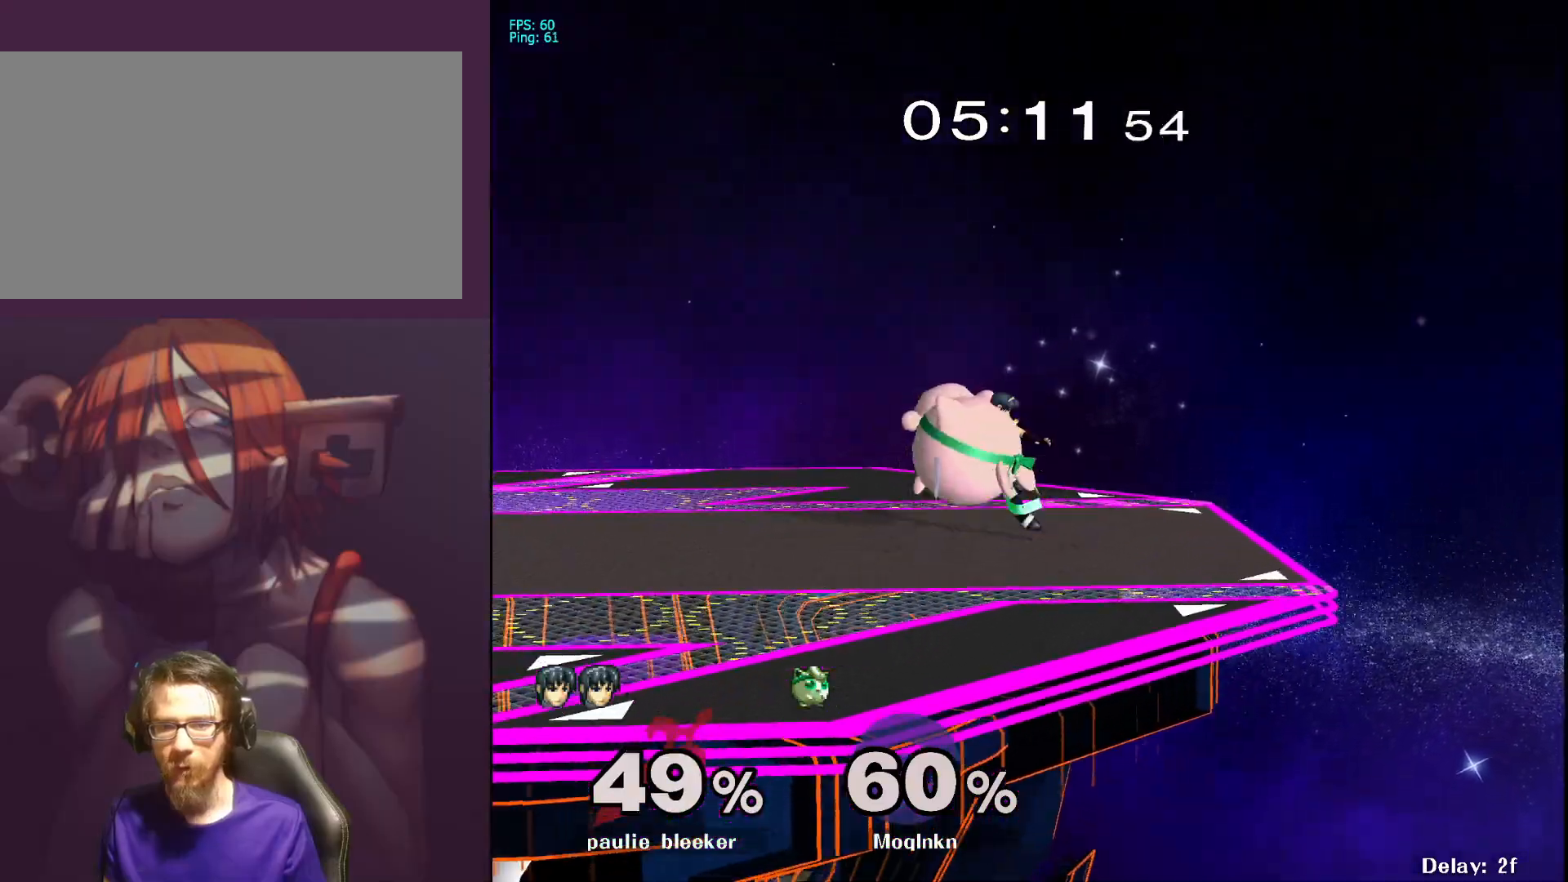
{"buttons": [], "left_stick": "left", "right_stick": "center", "events": [[33, "left_stick", "up-right"], [67, "Y", "up"], [83, "right_stick", "down"], [167, "right_stick", "center"], [300, "left_stick", "left"]]}
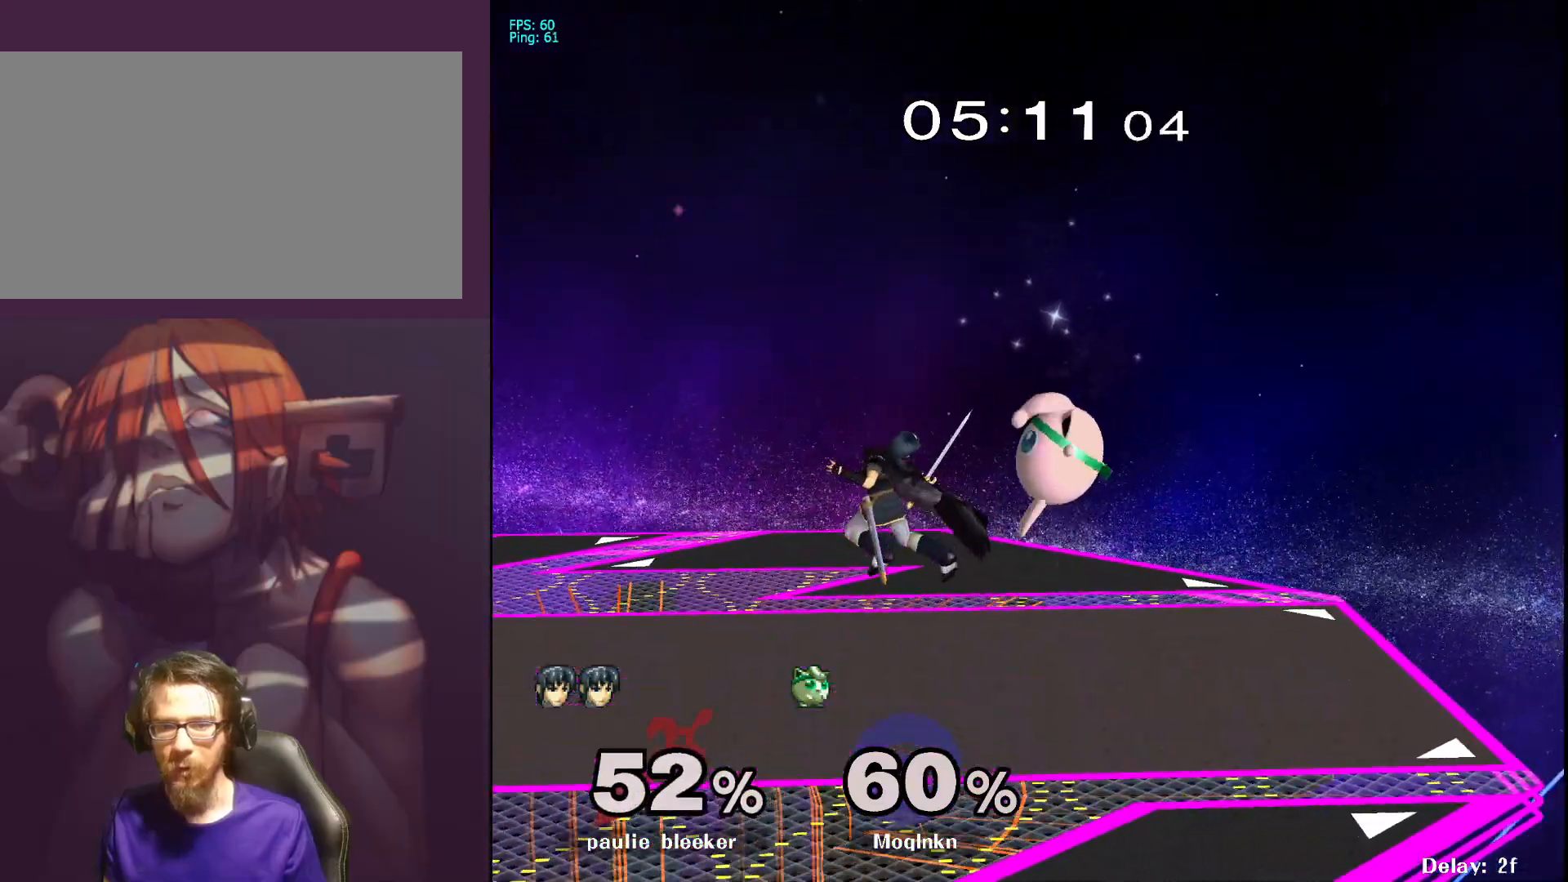
{"buttons": [], "left_stick": "down", "right_stick": "center", "events": [[283, "B", "down"], [300, "left_stick", "down"], [317, "B", "up"], [367, "B", "down"], [400, "B", "up"]]}
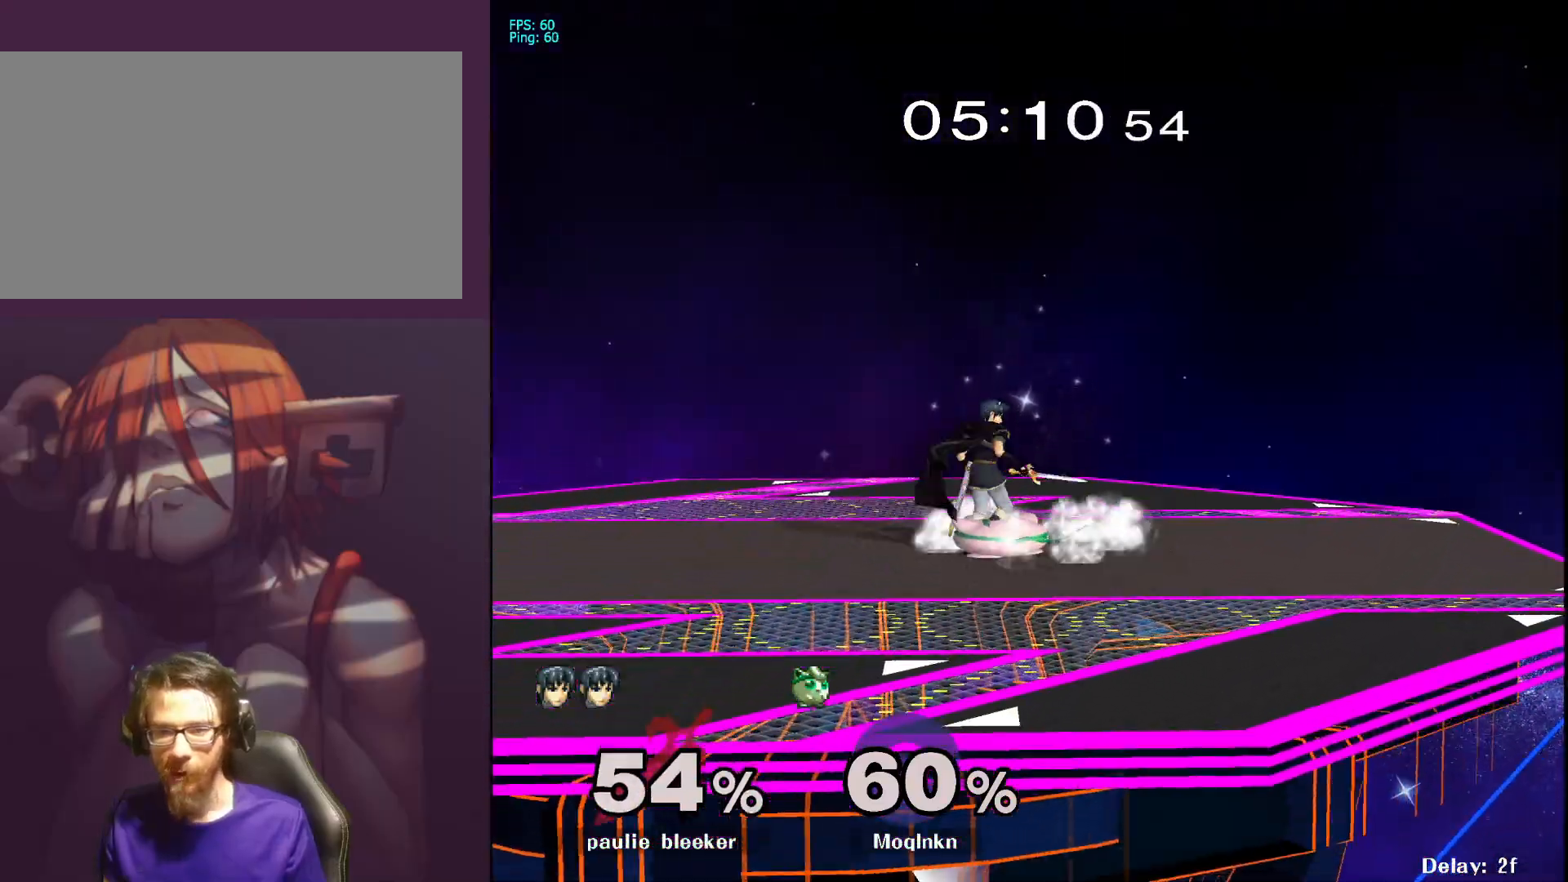
{"buttons": [], "left_stick": "center", "right_stick": "up", "events": [[67, "B", "down"], [217, "B", "up"], [250, "B", "down"], [283, "B", "up"], [483, "left_stick", "center"], [500, "right_stick", "up"]]}